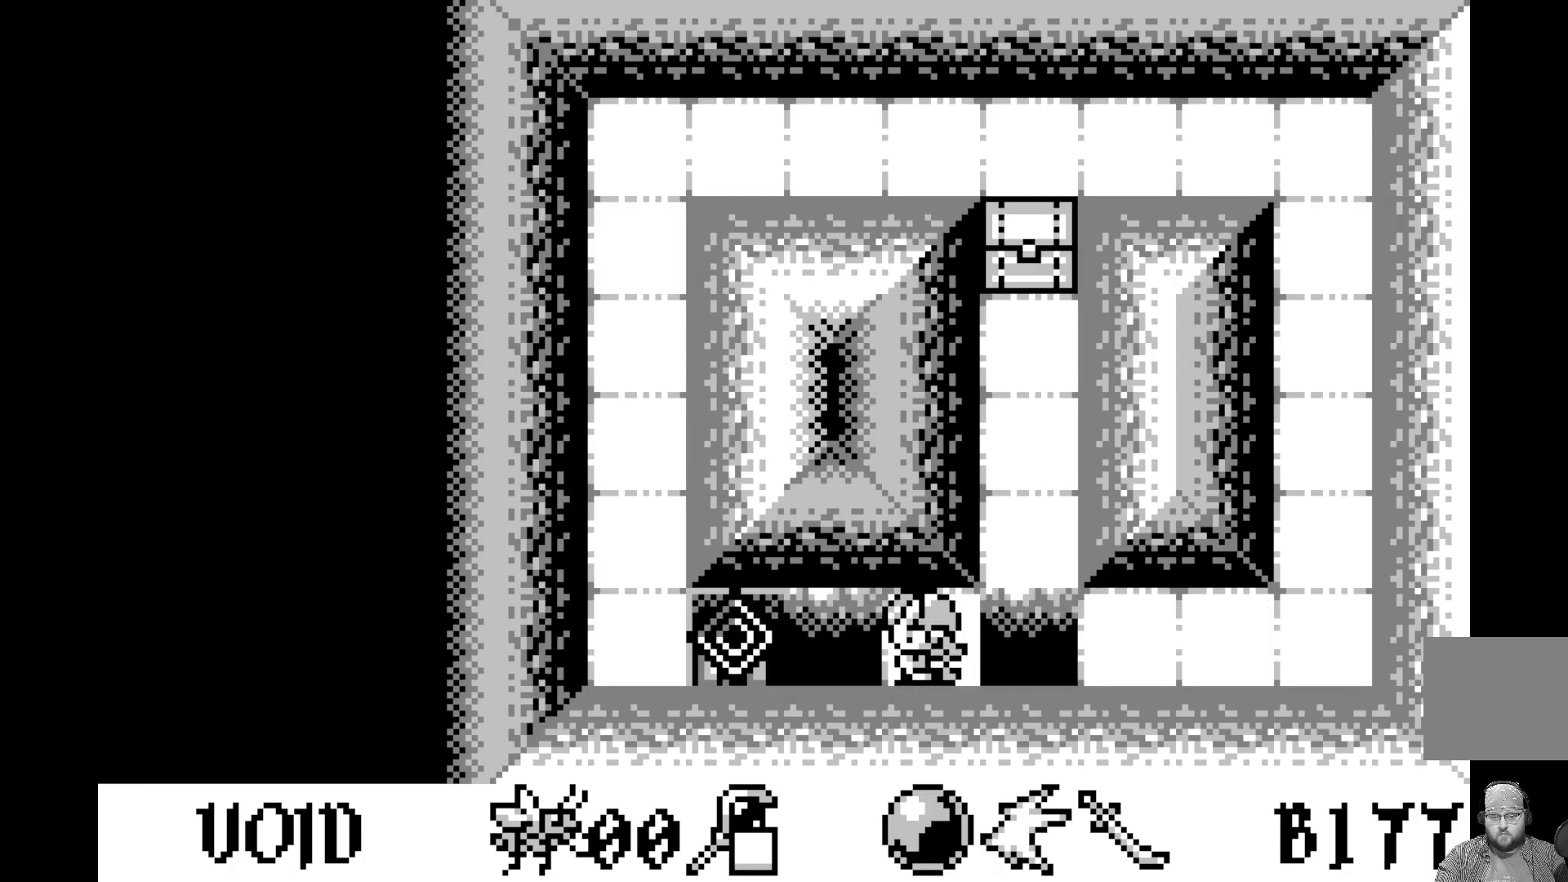
Gameplay with a controller (Xbox layout); each line is a JSON object with the inputs held at the frame after it. "events" lists button and stick changes between this image and that frame as [ms after this image, input, new state], when the widget could be followed in between. Not read: right_stick.
{"buttons": [], "left_stick": "center", "events": [[67, "A", "down"], [267, "A", "up"]]}
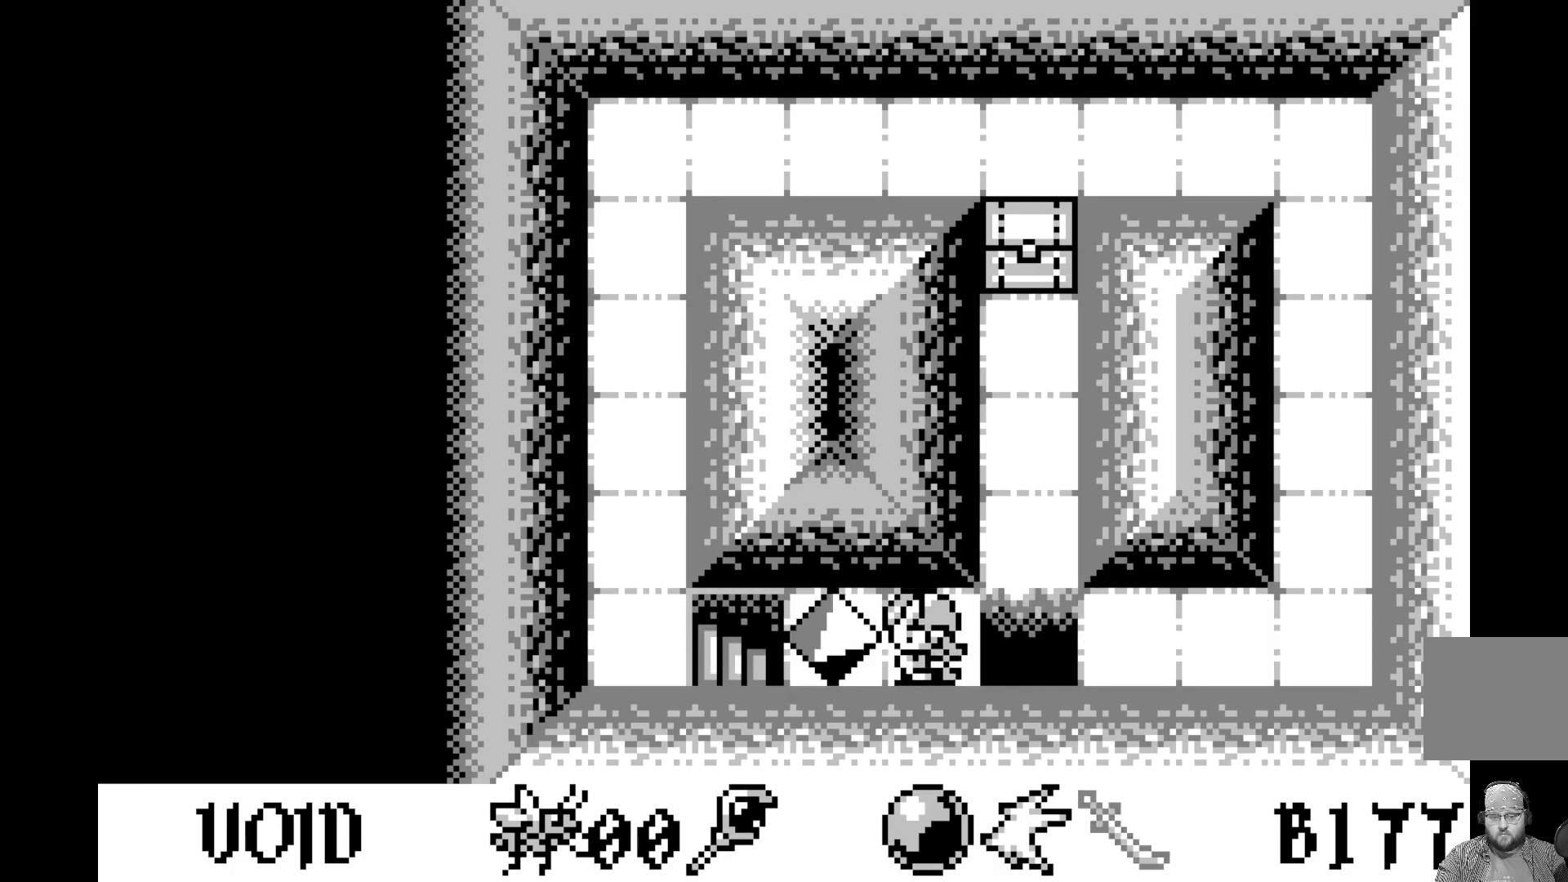
{"buttons": ["DPAD_LEFT"], "left_stick": "center", "events": [[50, "A", "down"], [300, "A", "up"], [483, "DPAD_LEFT", "down"]]}
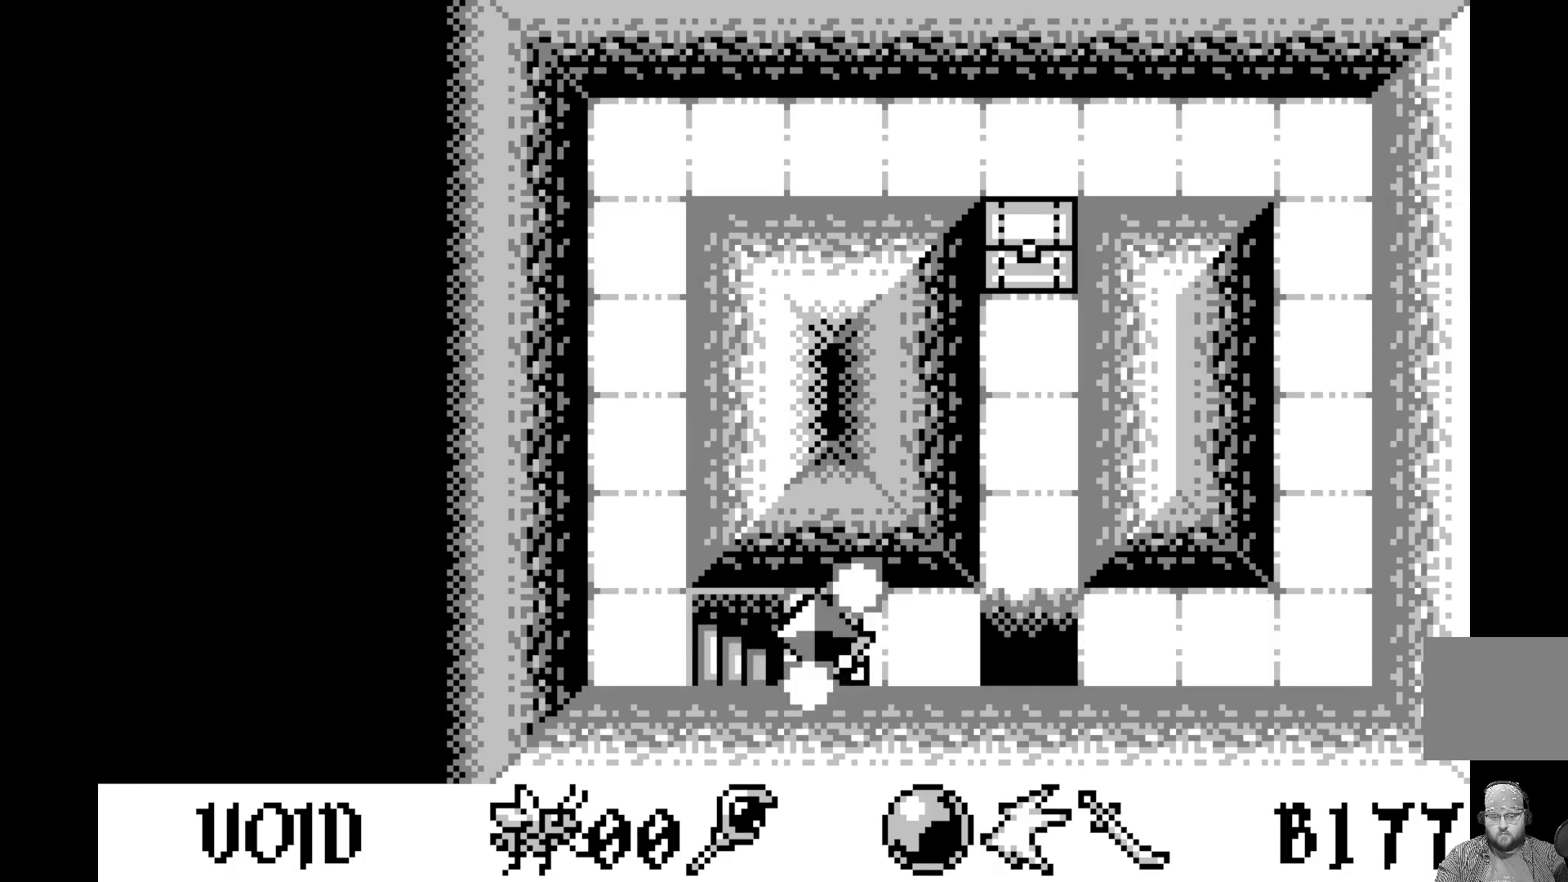
{"buttons": [], "left_stick": "center", "events": [[117, "DPAD_LEFT", "up"], [183, "DPAD_LEFT", "down"], [317, "DPAD_LEFT", "up"]]}
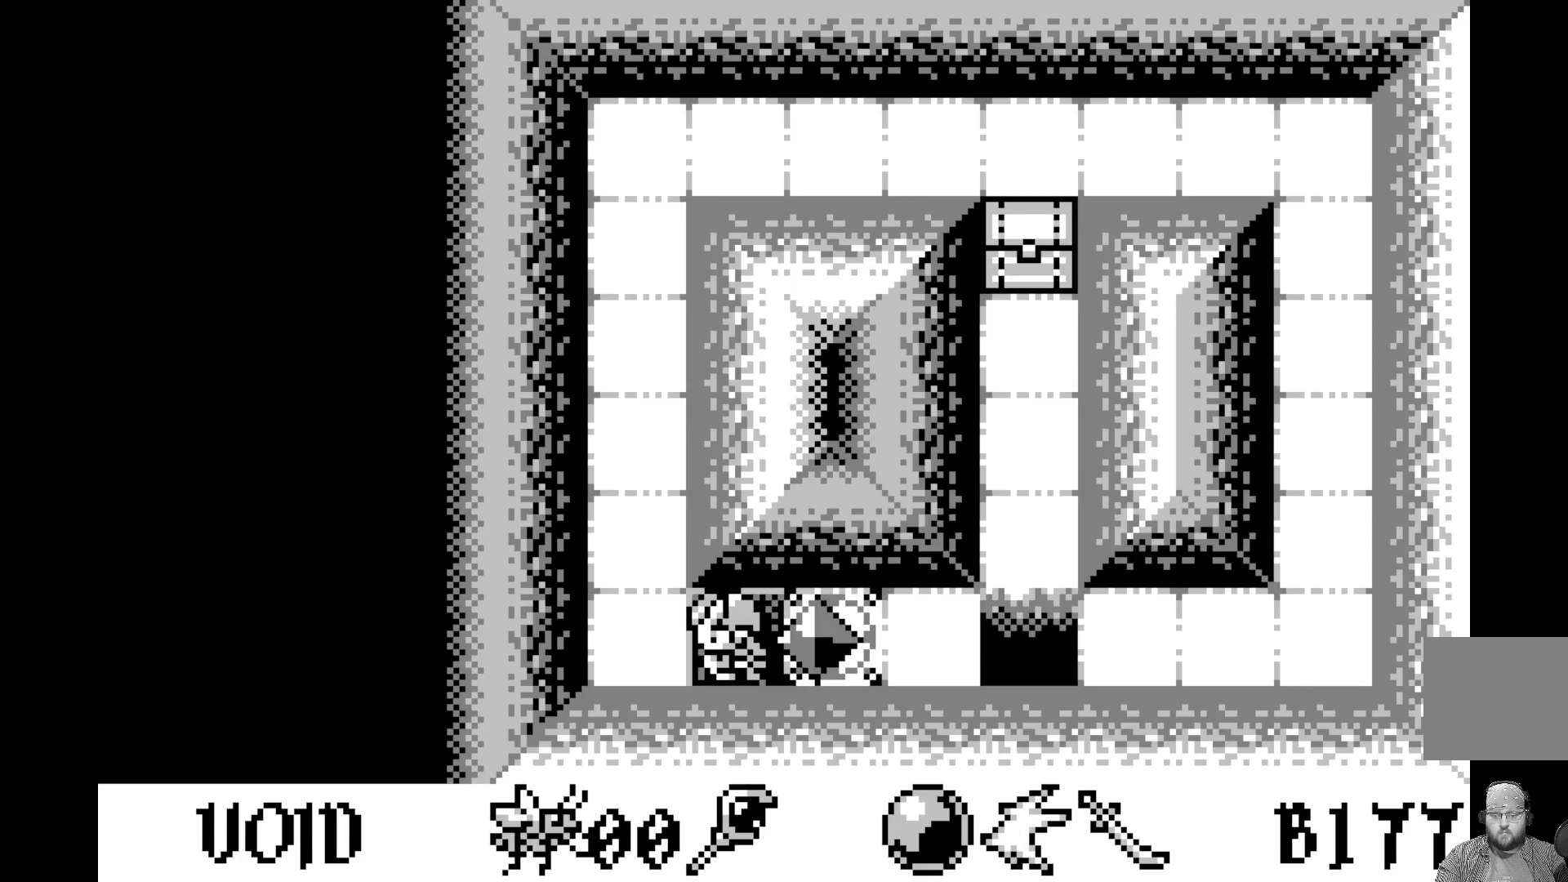
{"buttons": [], "left_stick": "center", "events": []}
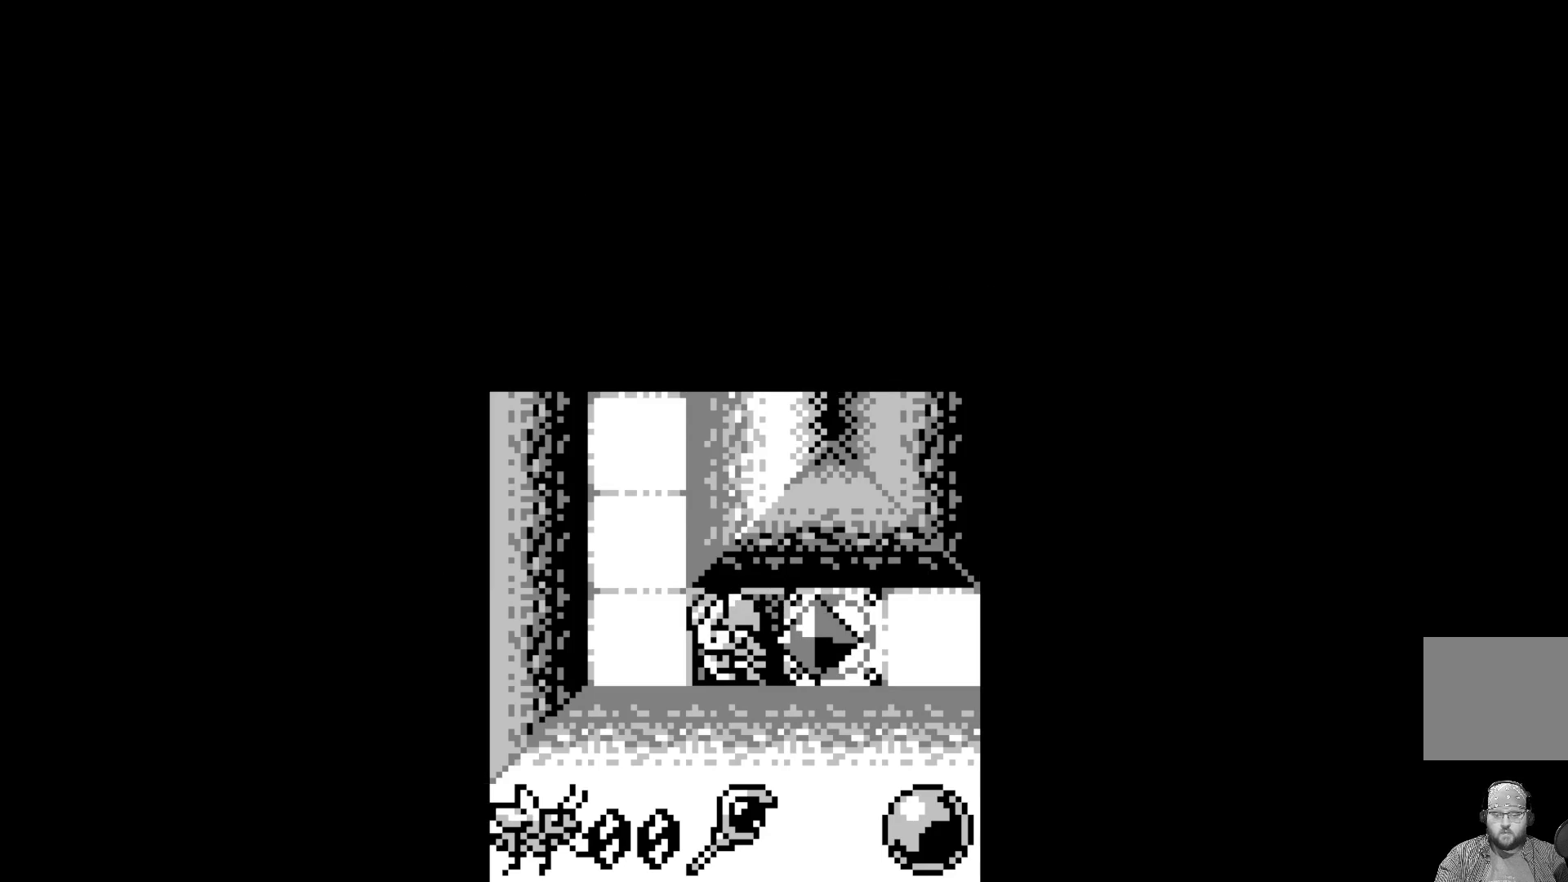
{"buttons": [], "left_stick": "center", "events": []}
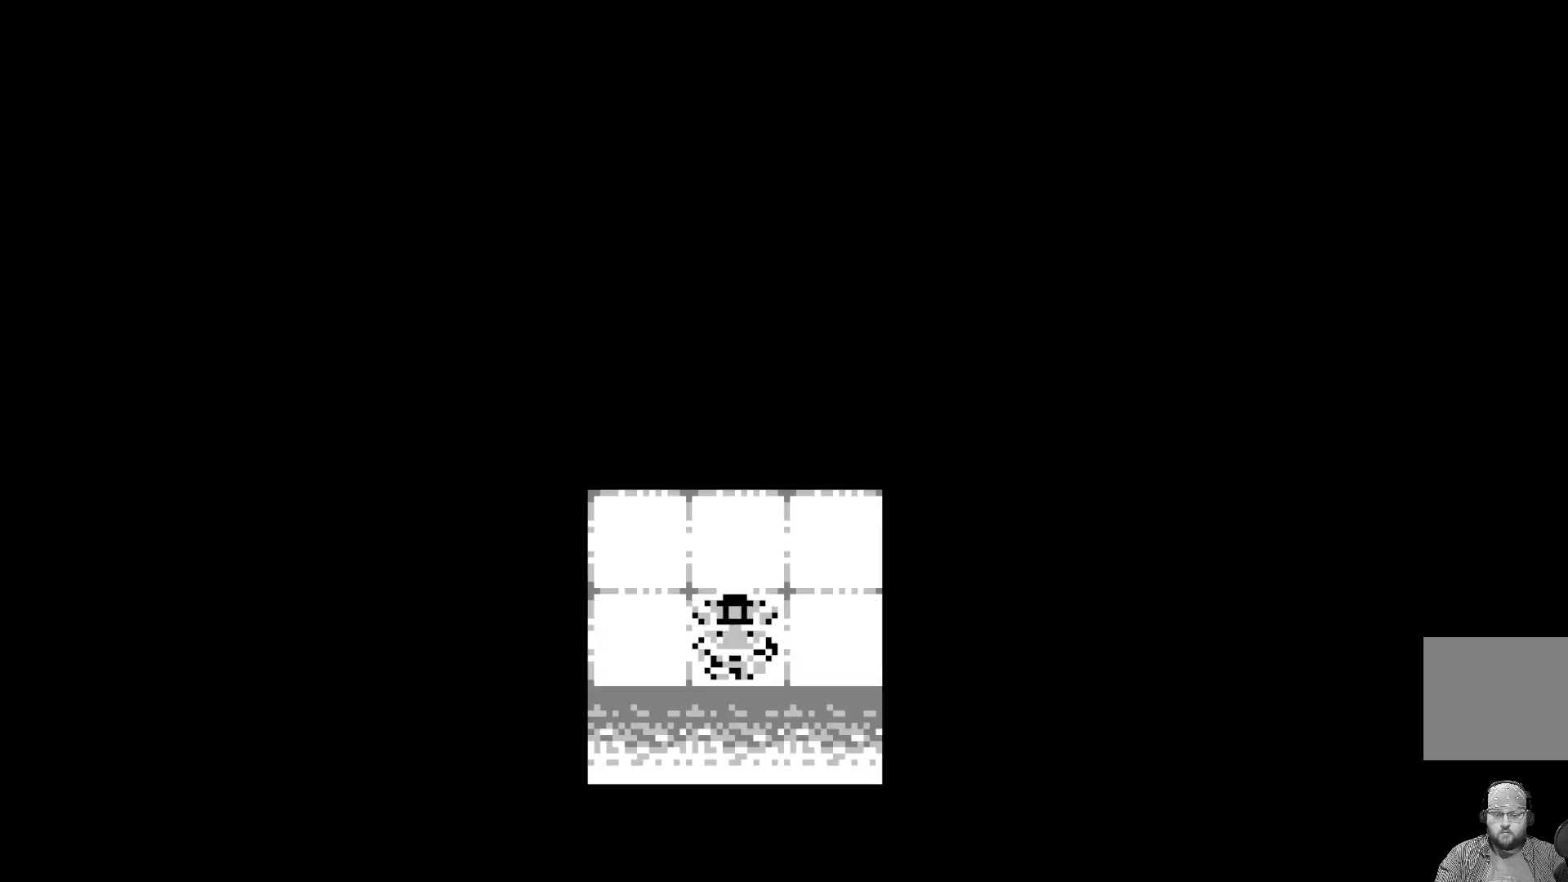
{"buttons": [], "left_stick": "center", "events": []}
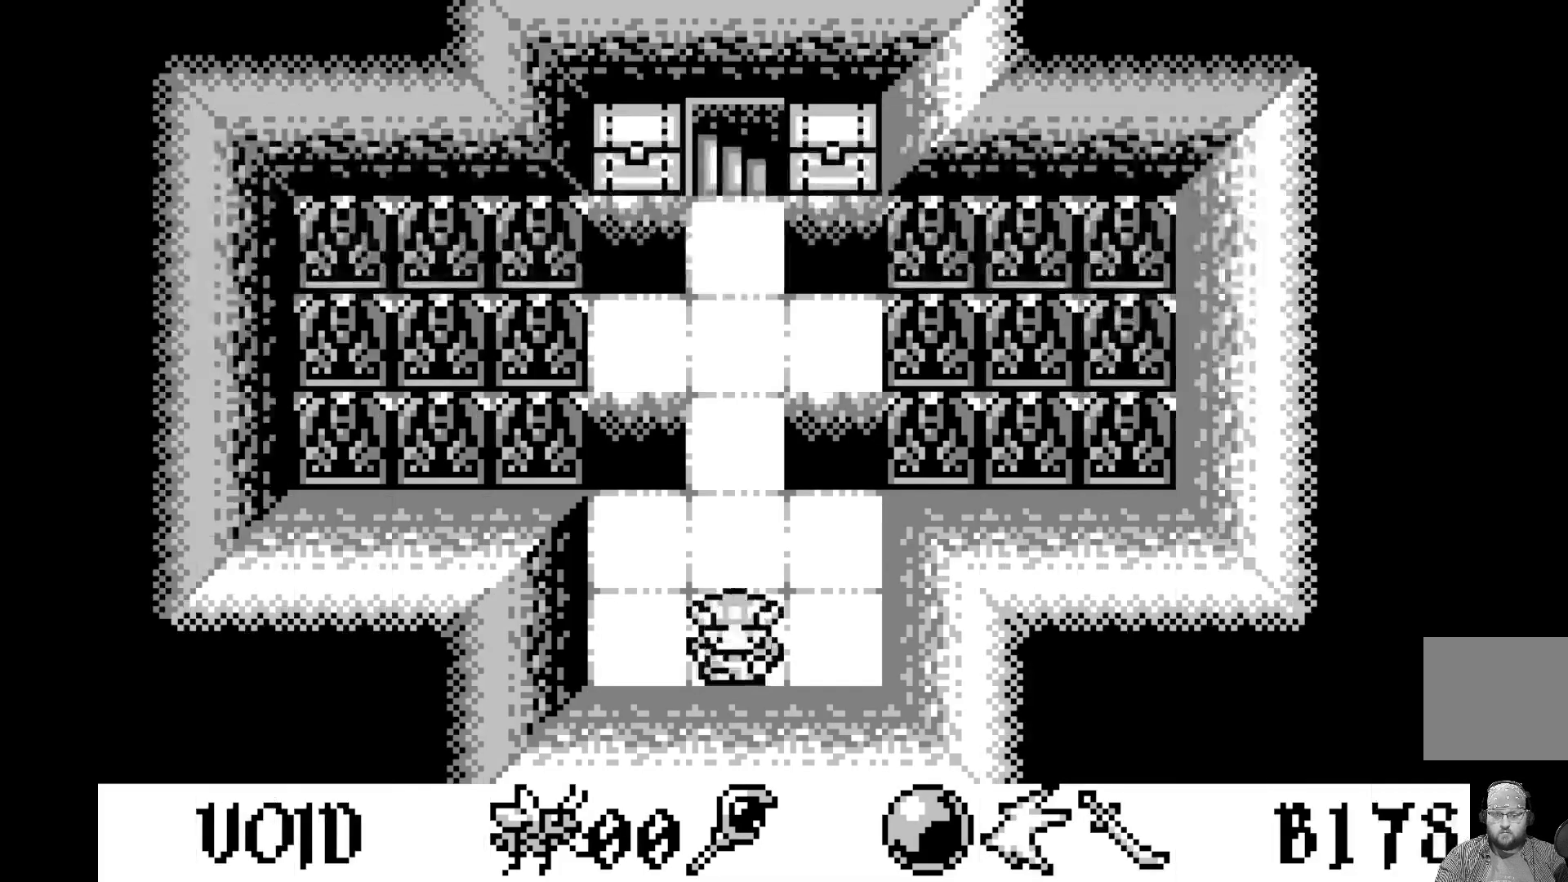
{"buttons": ["DPAD_UP"], "left_stick": "center", "events": [[317, "DPAD_UP", "down"], [400, "DPAD_UP", "up"], [483, "DPAD_UP", "down"]]}
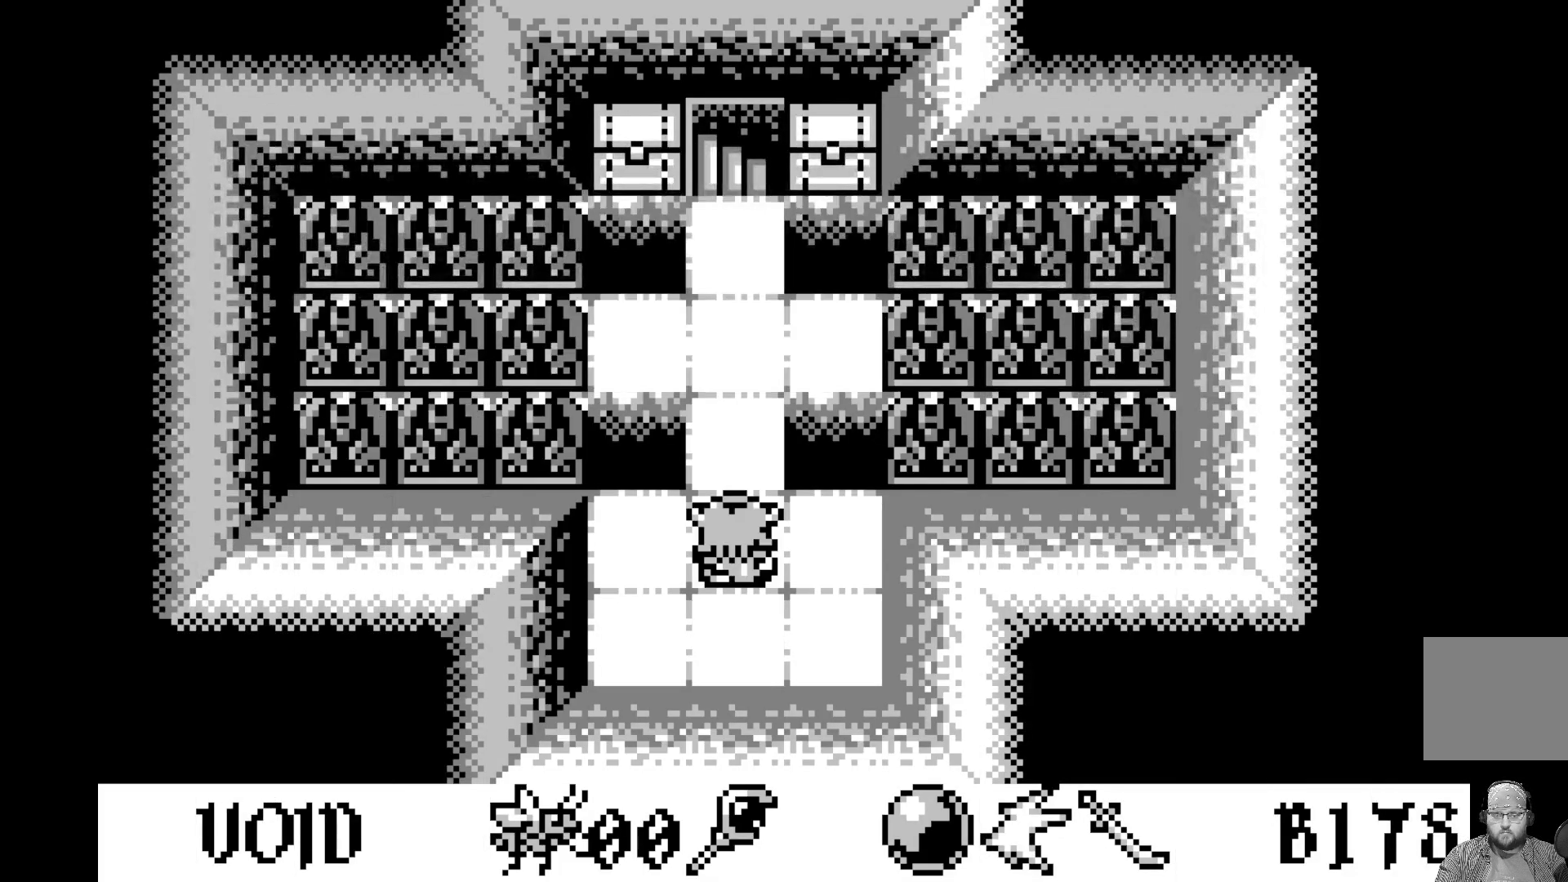
{"buttons": ["DPAD_UP"], "left_stick": "center", "events": [[83, "DPAD_UP", "up"], [133, "DPAD_UP", "down"], [267, "DPAD_UP", "up"], [333, "DPAD_UP", "down"], [433, "DPAD_UP", "up"], [500, "DPAD_UP", "down"]]}
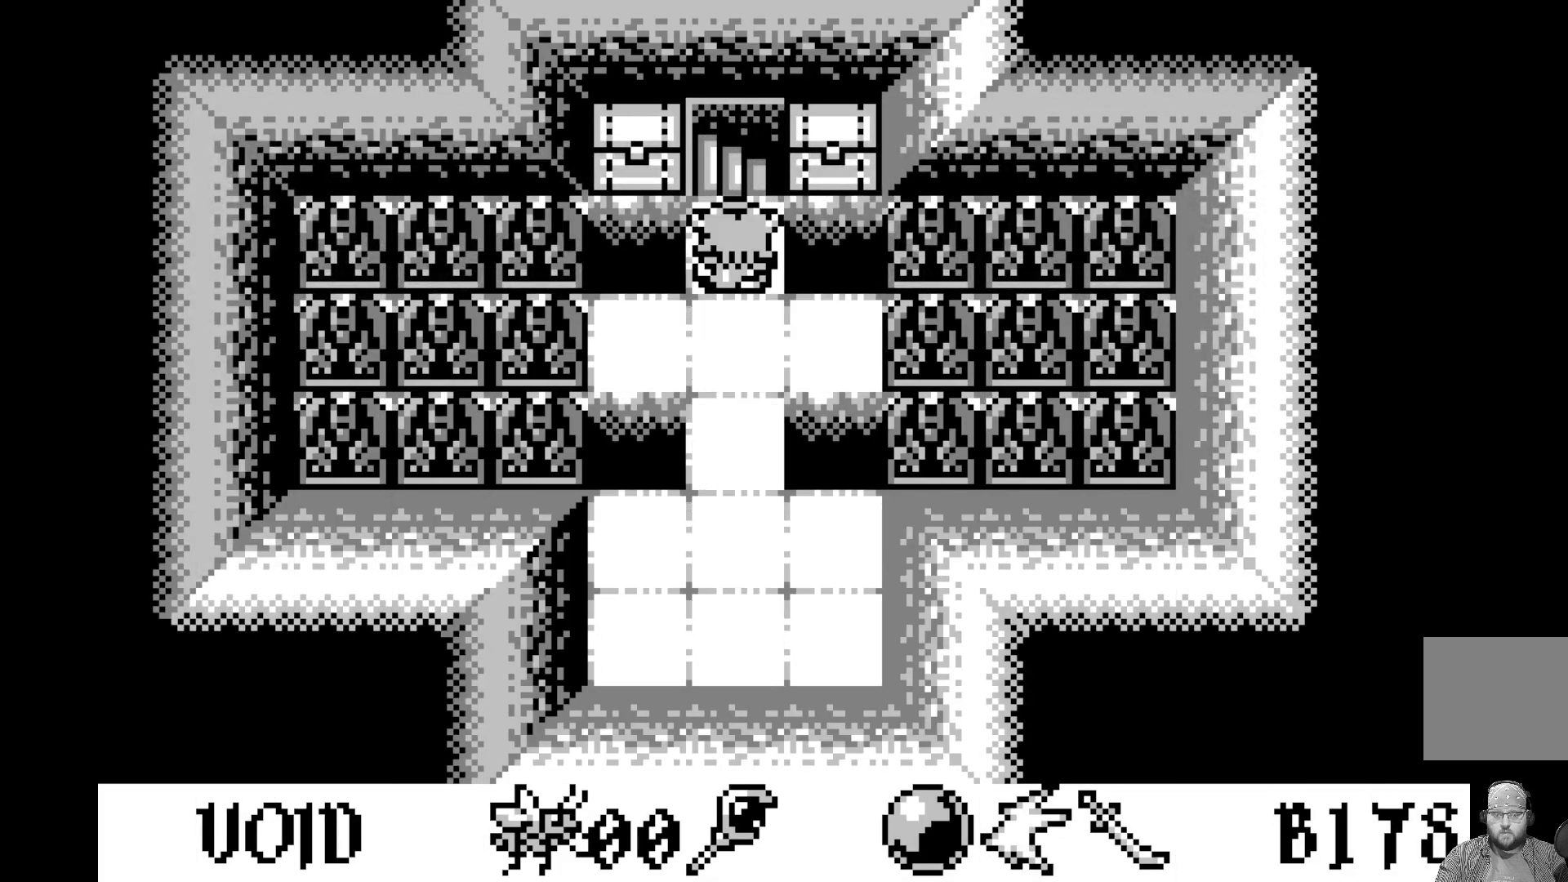
{"buttons": [], "left_stick": "center", "events": [[117, "DPAD_UP", "up"], [183, "DPAD_UP", "down"], [317, "DPAD_UP", "up"]]}
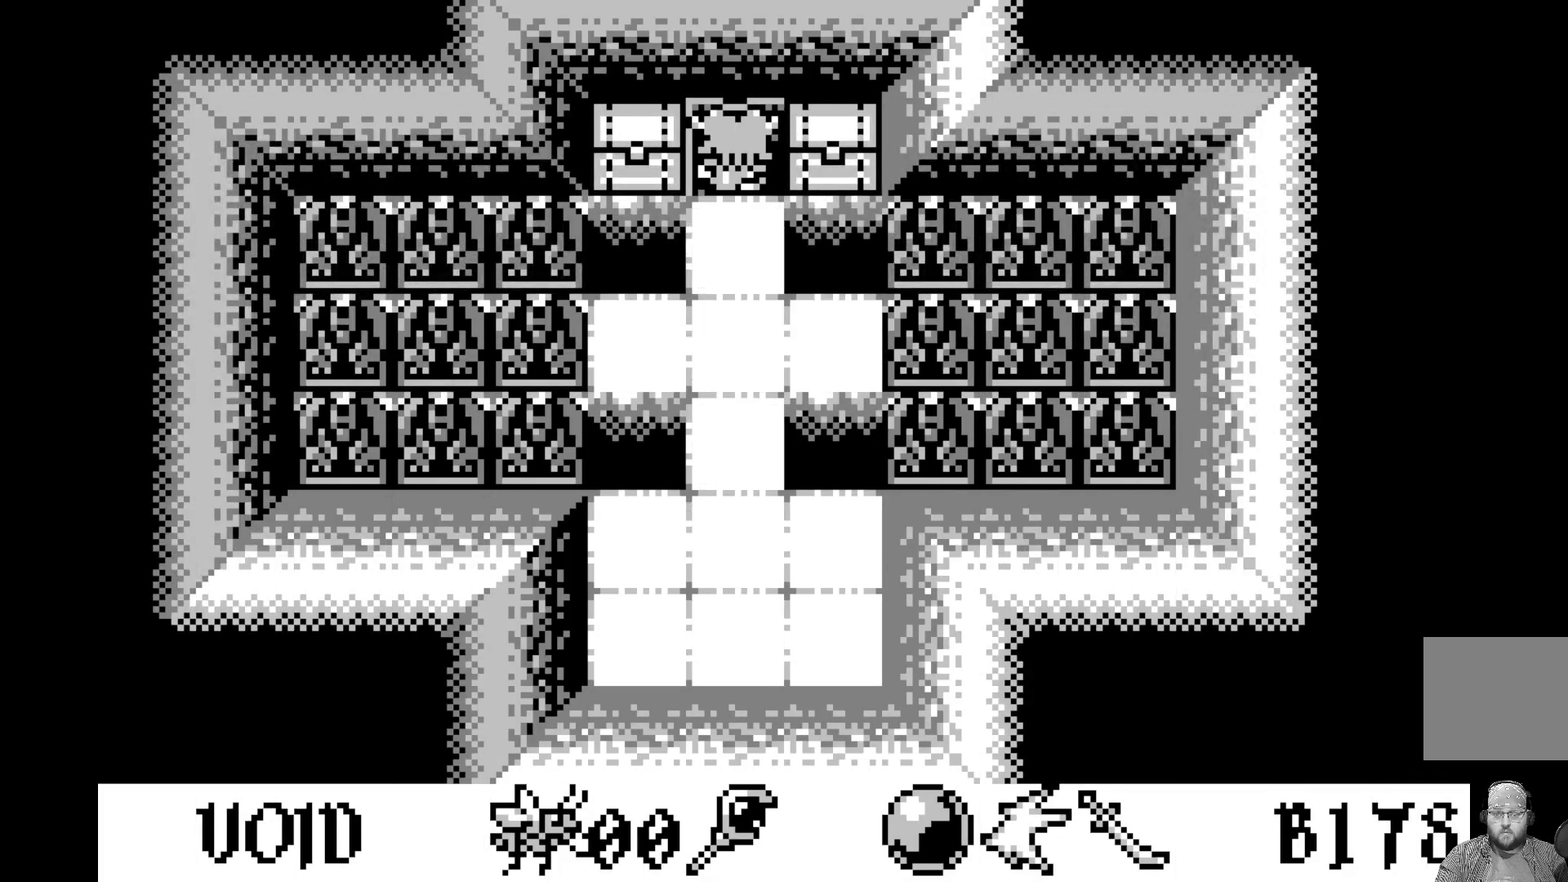
{"buttons": [], "left_stick": "center", "events": []}
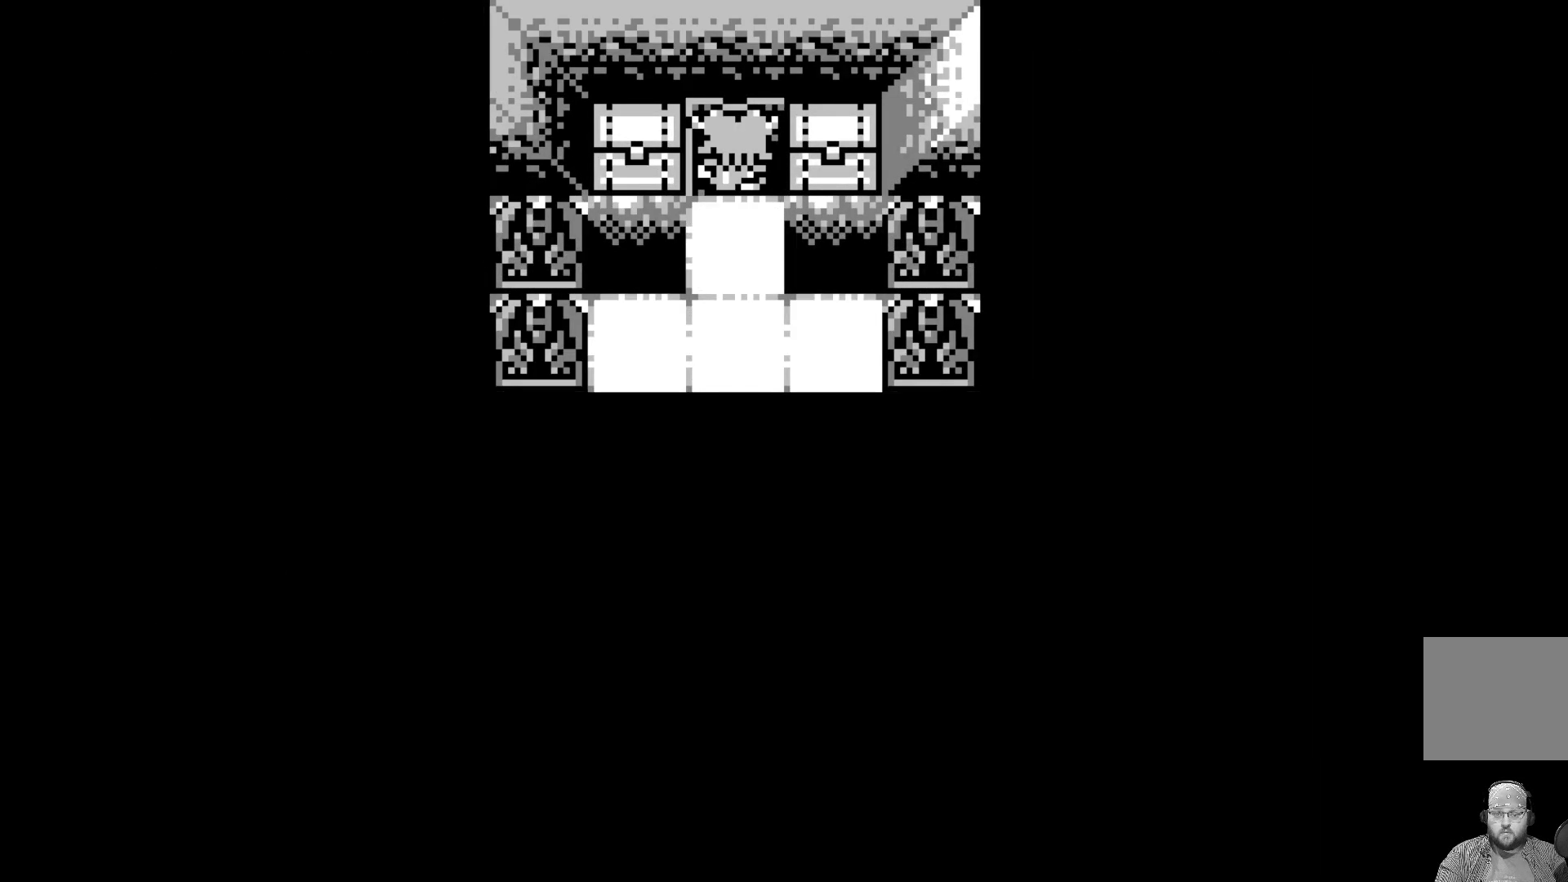
{"buttons": [], "left_stick": "center", "events": []}
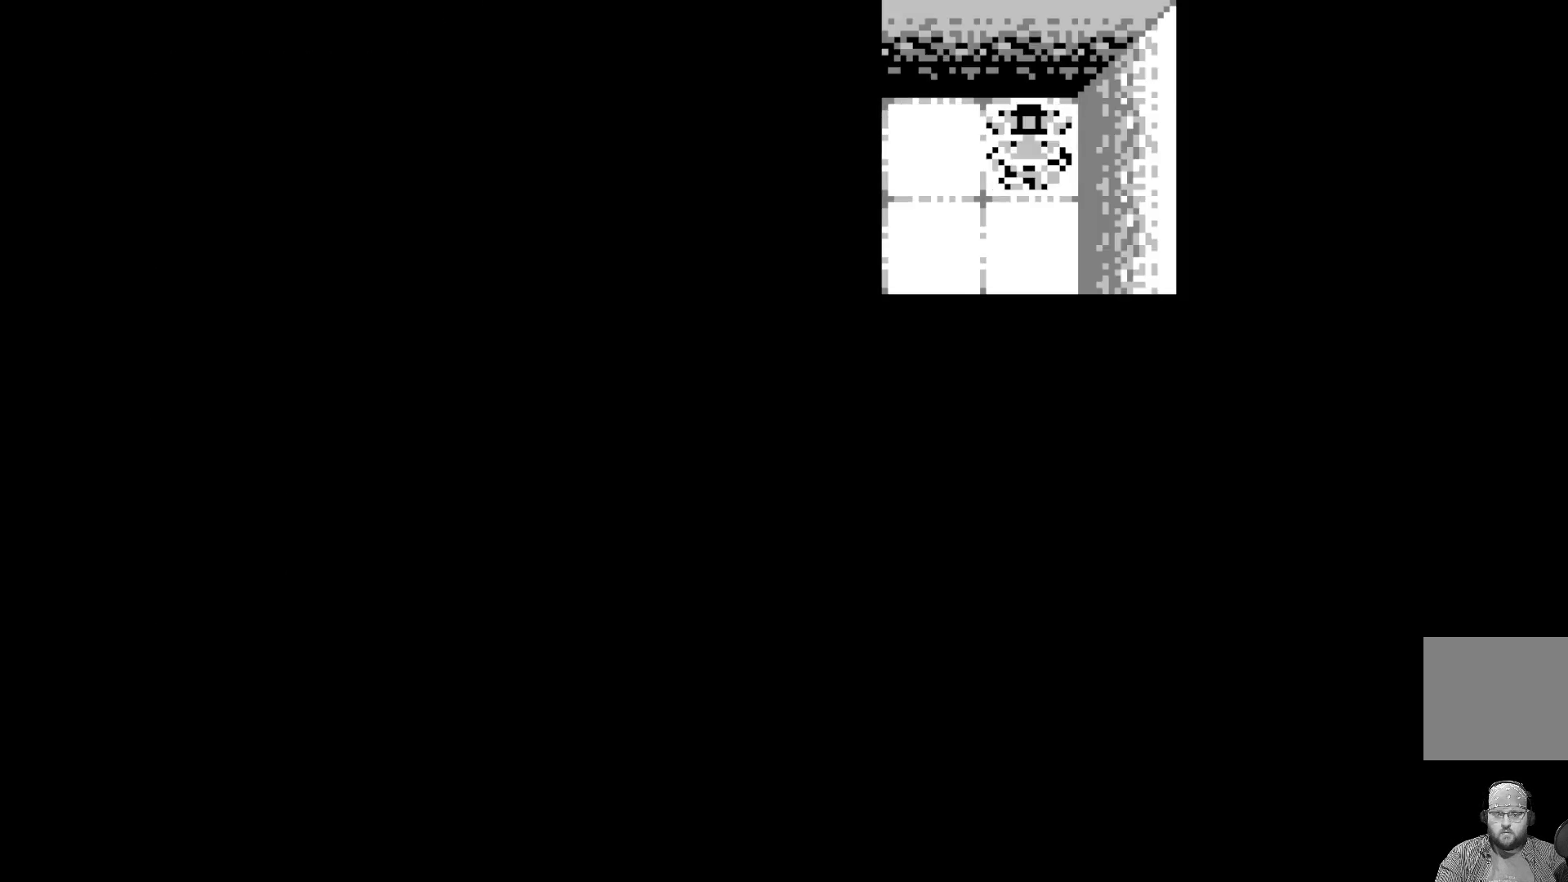
{"buttons": [], "left_stick": "center", "events": []}
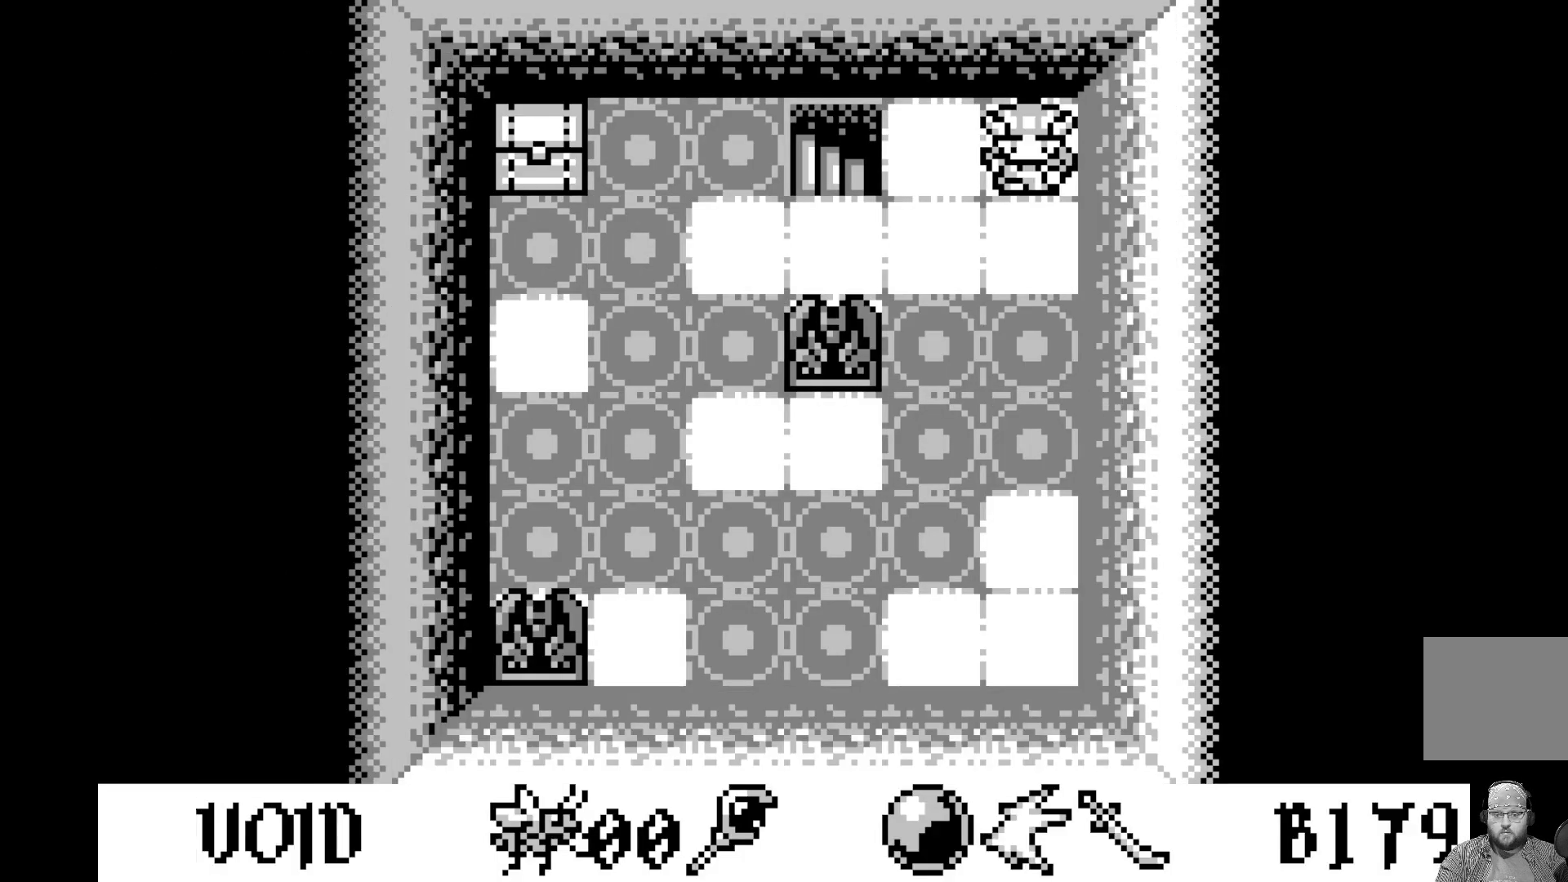
{"buttons": [], "left_stick": "center", "events": []}
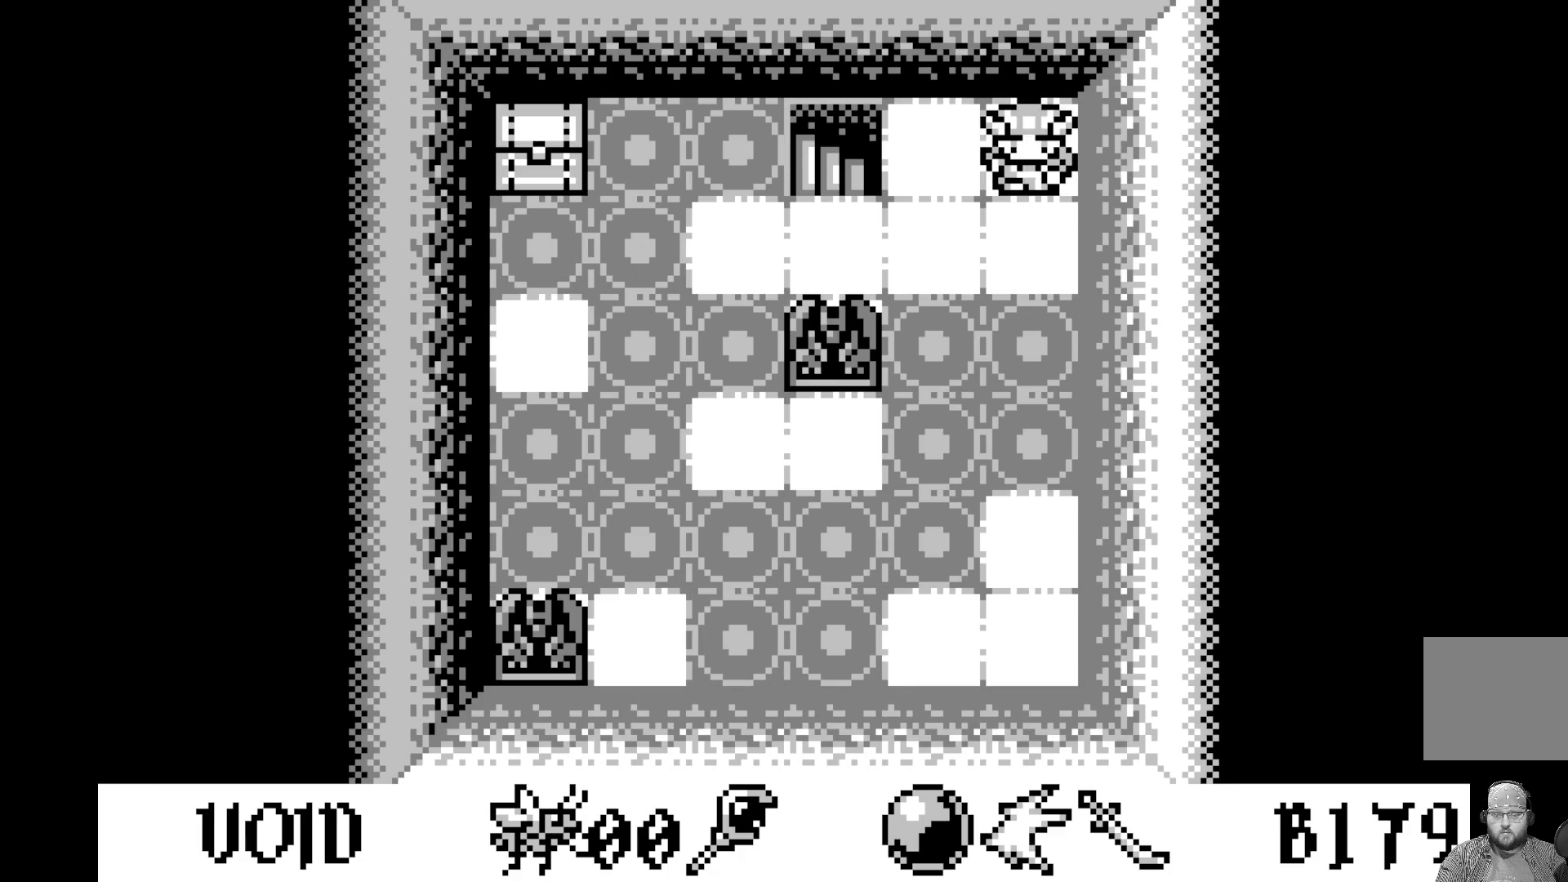
{"buttons": [], "left_stick": "center", "events": []}
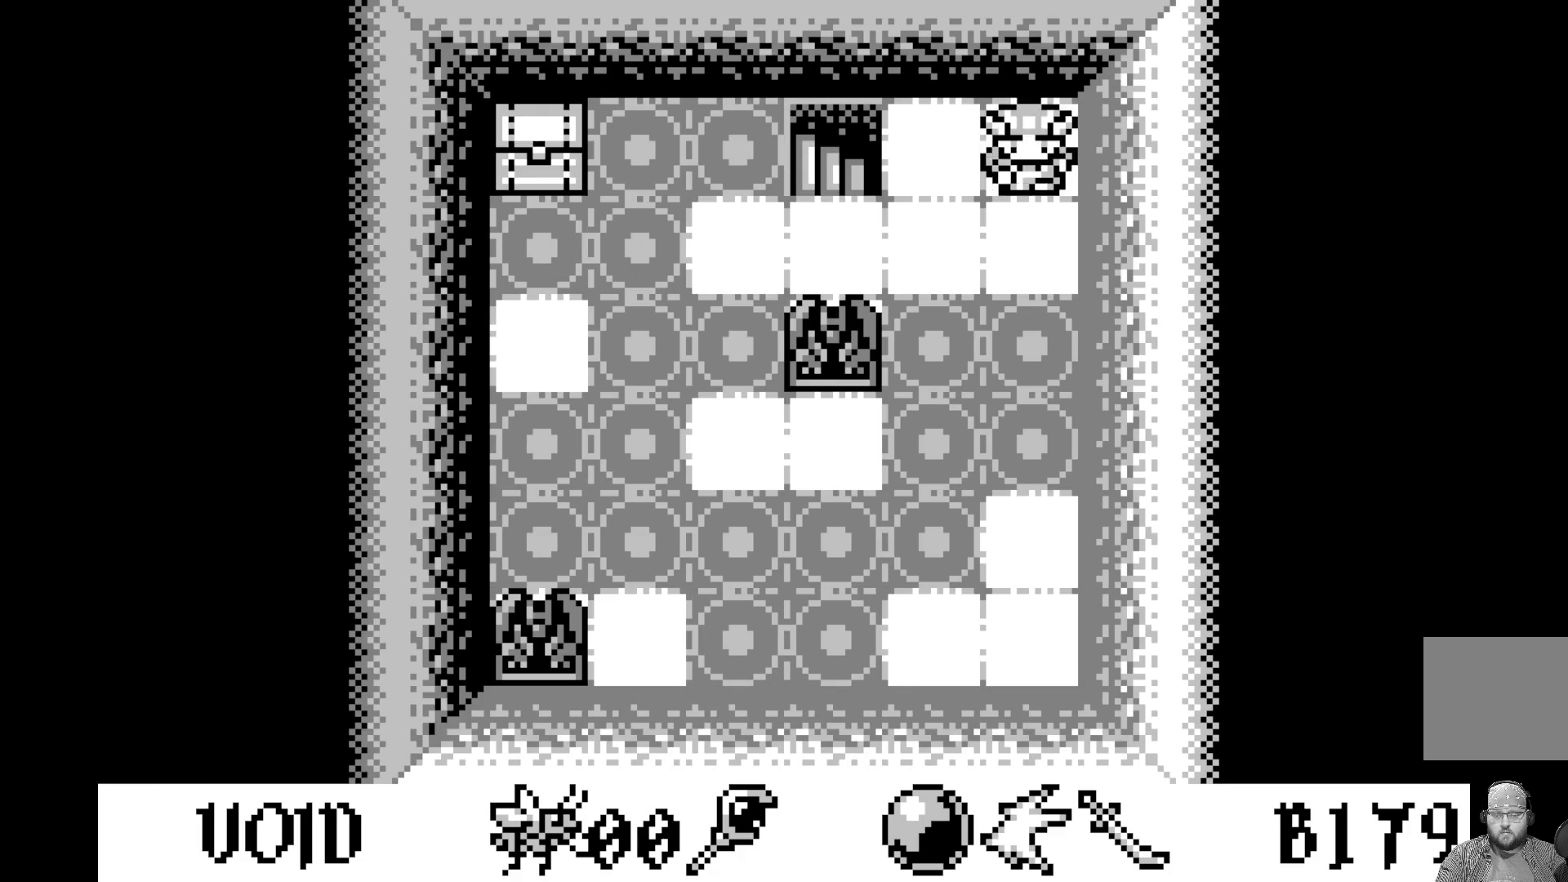
{"buttons": [], "left_stick": "center", "events": [[67, "DPAD_LEFT", "down"], [167, "DPAD_LEFT", "up"], [250, "DPAD_LEFT", "down"], [350, "DPAD_LEFT", "up"]]}
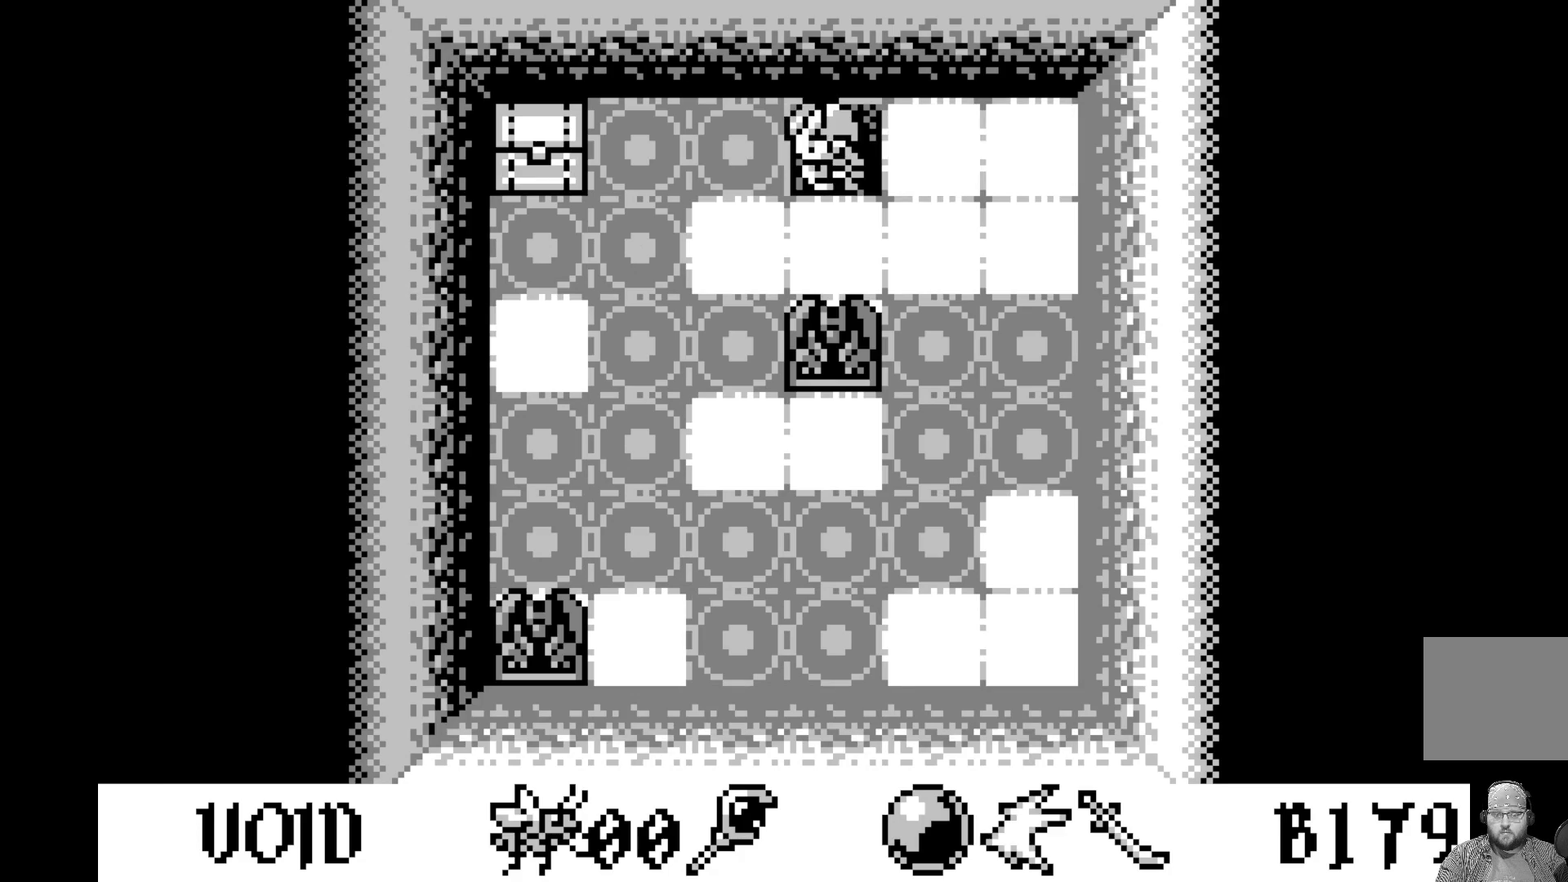
{"buttons": [], "left_stick": "center", "events": []}
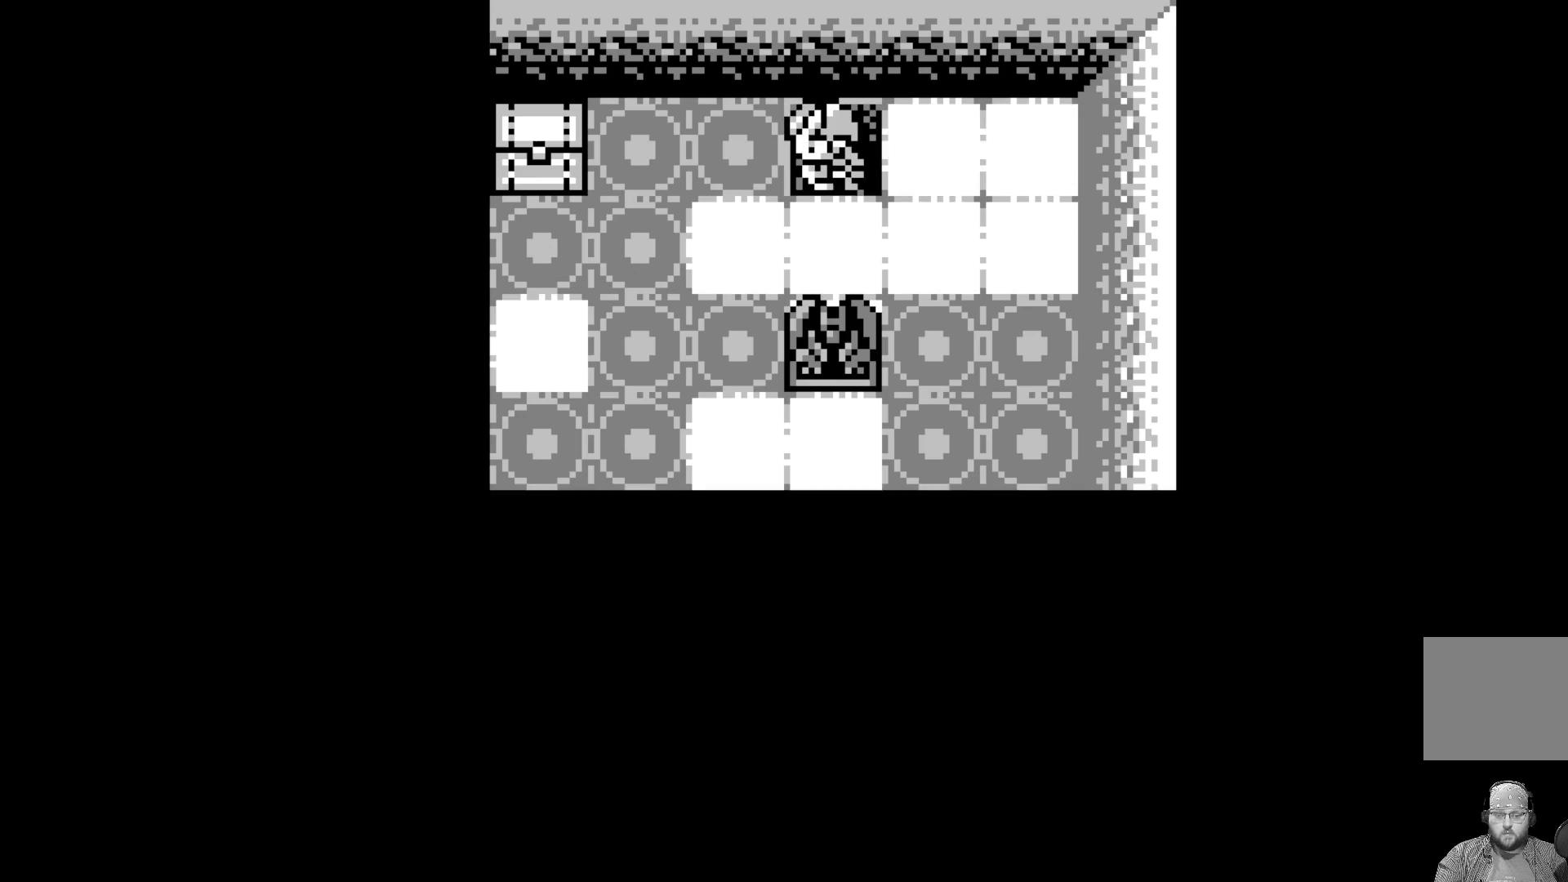
{"buttons": [], "left_stick": "center", "events": []}
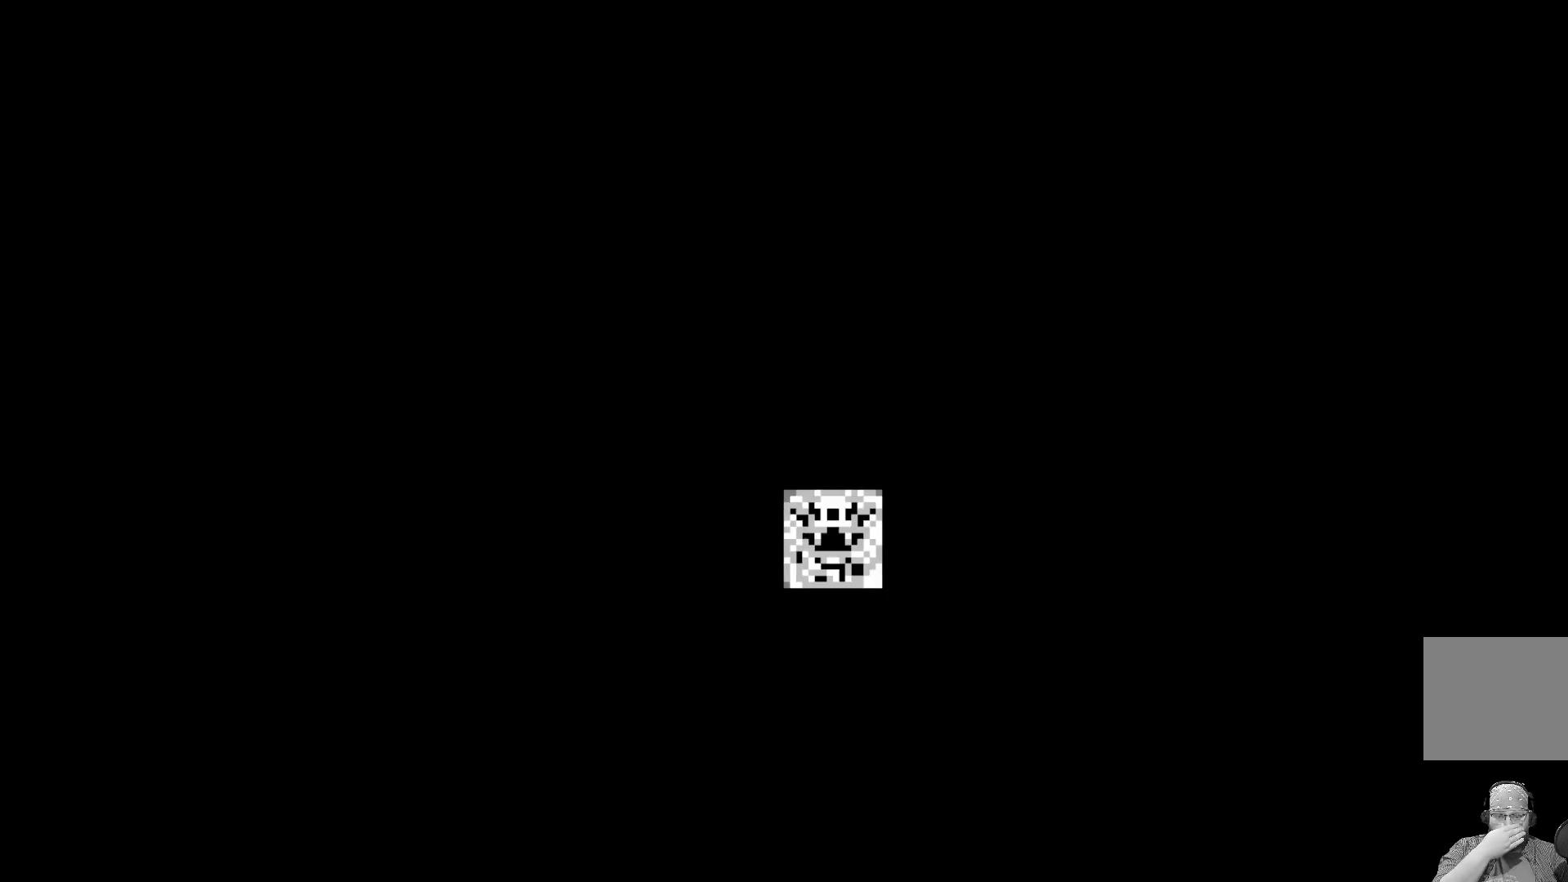
{"buttons": [], "left_stick": "center", "events": []}
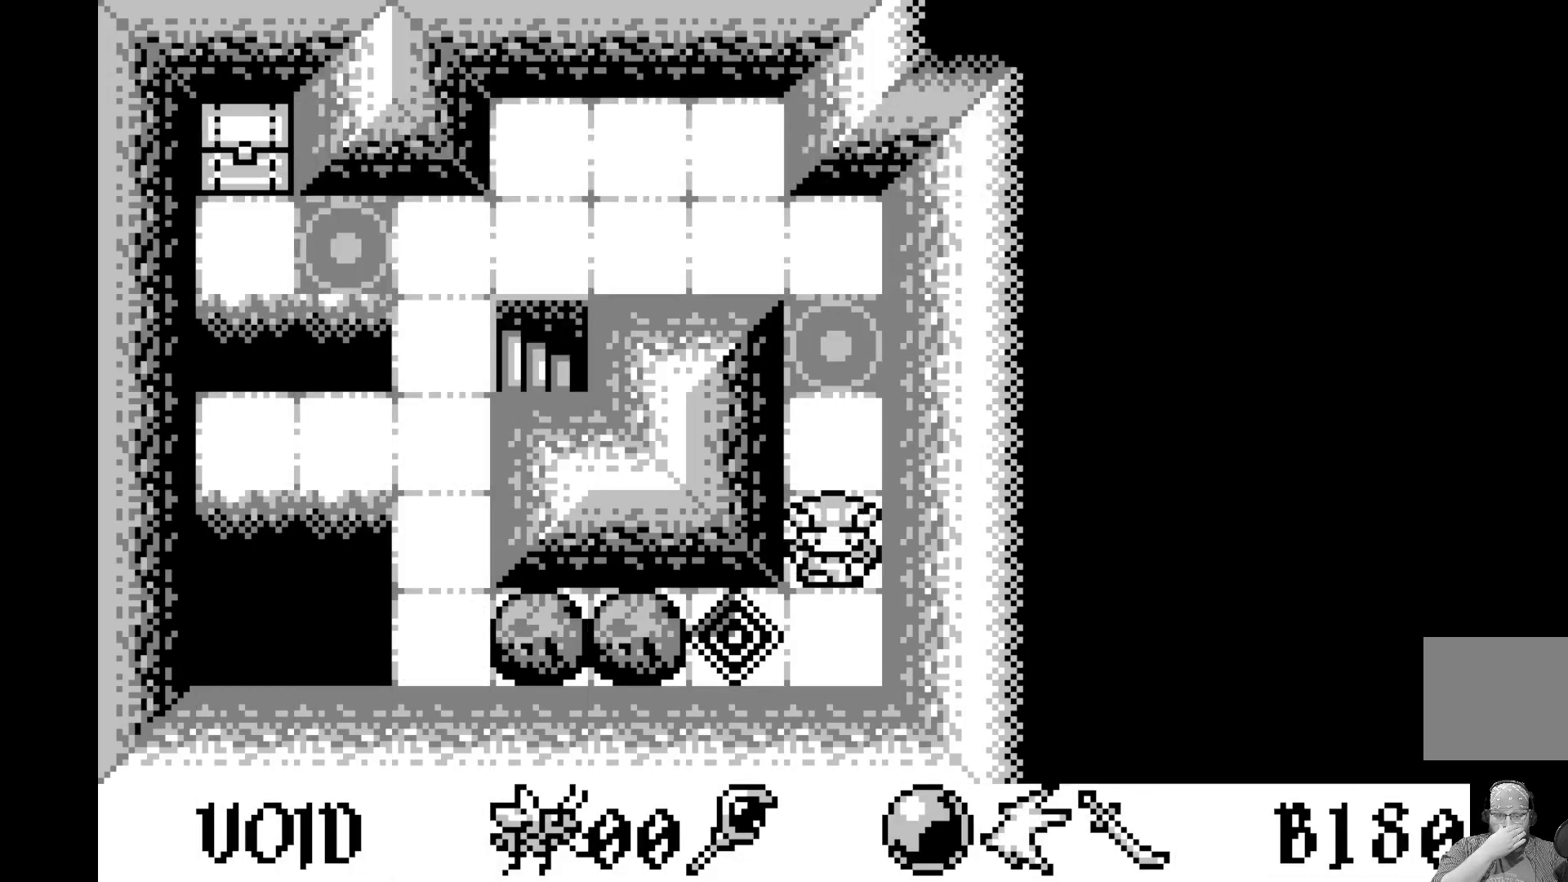
{"buttons": [], "left_stick": "center", "events": []}
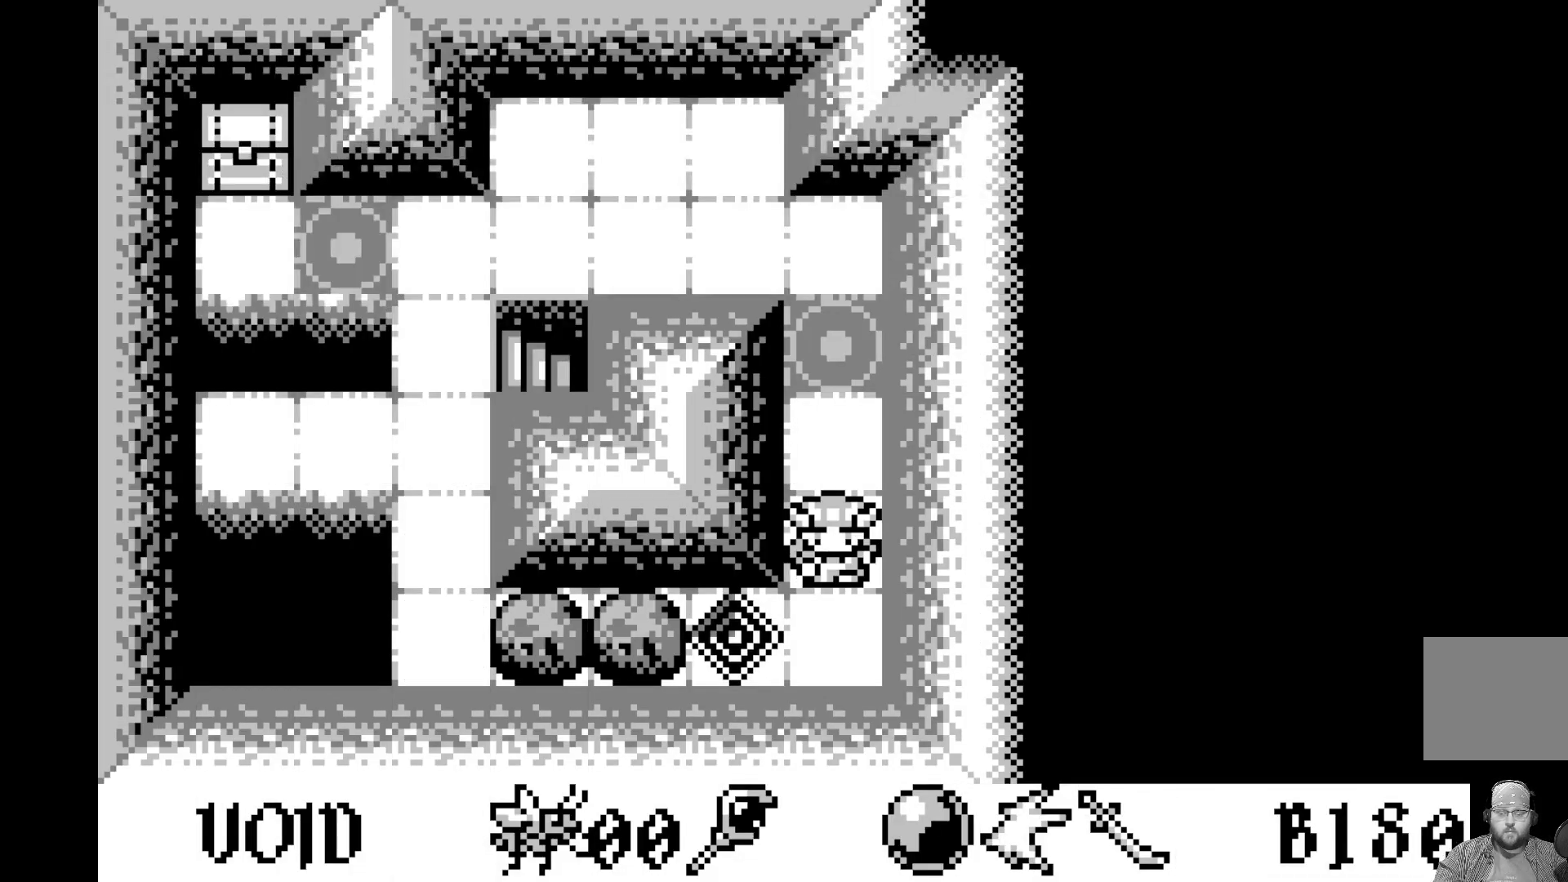
{"buttons": [], "left_stick": "center", "events": [[133, "DPAD_UP", "down"], [250, "DPAD_UP", "up"]]}
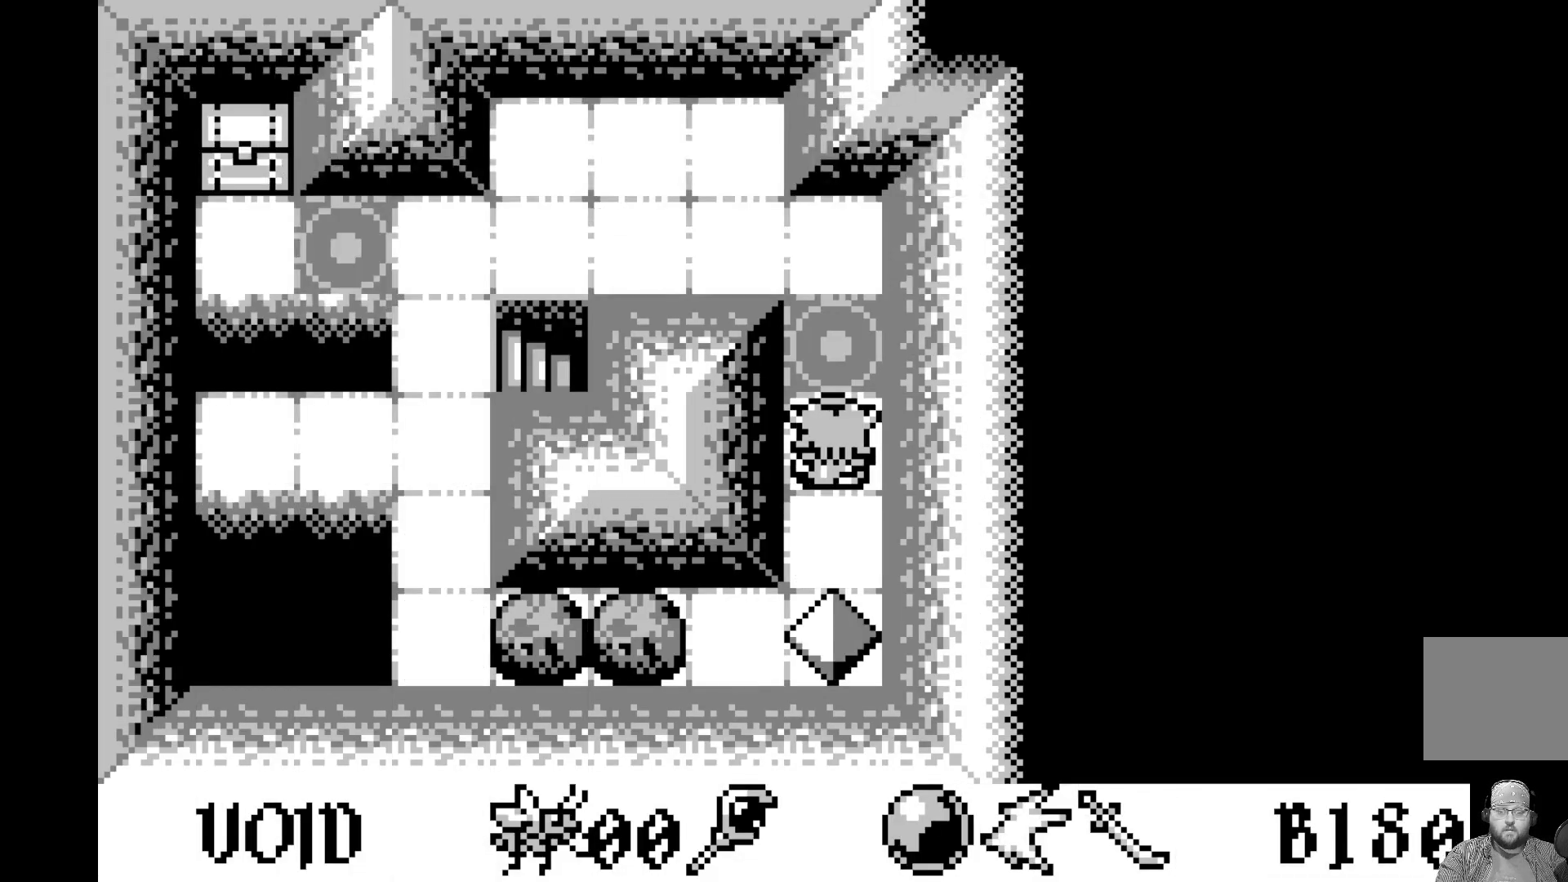
{"buttons": [], "left_stick": "center", "events": [[267, "DPAD_UP", "down"], [400, "DPAD_UP", "up"]]}
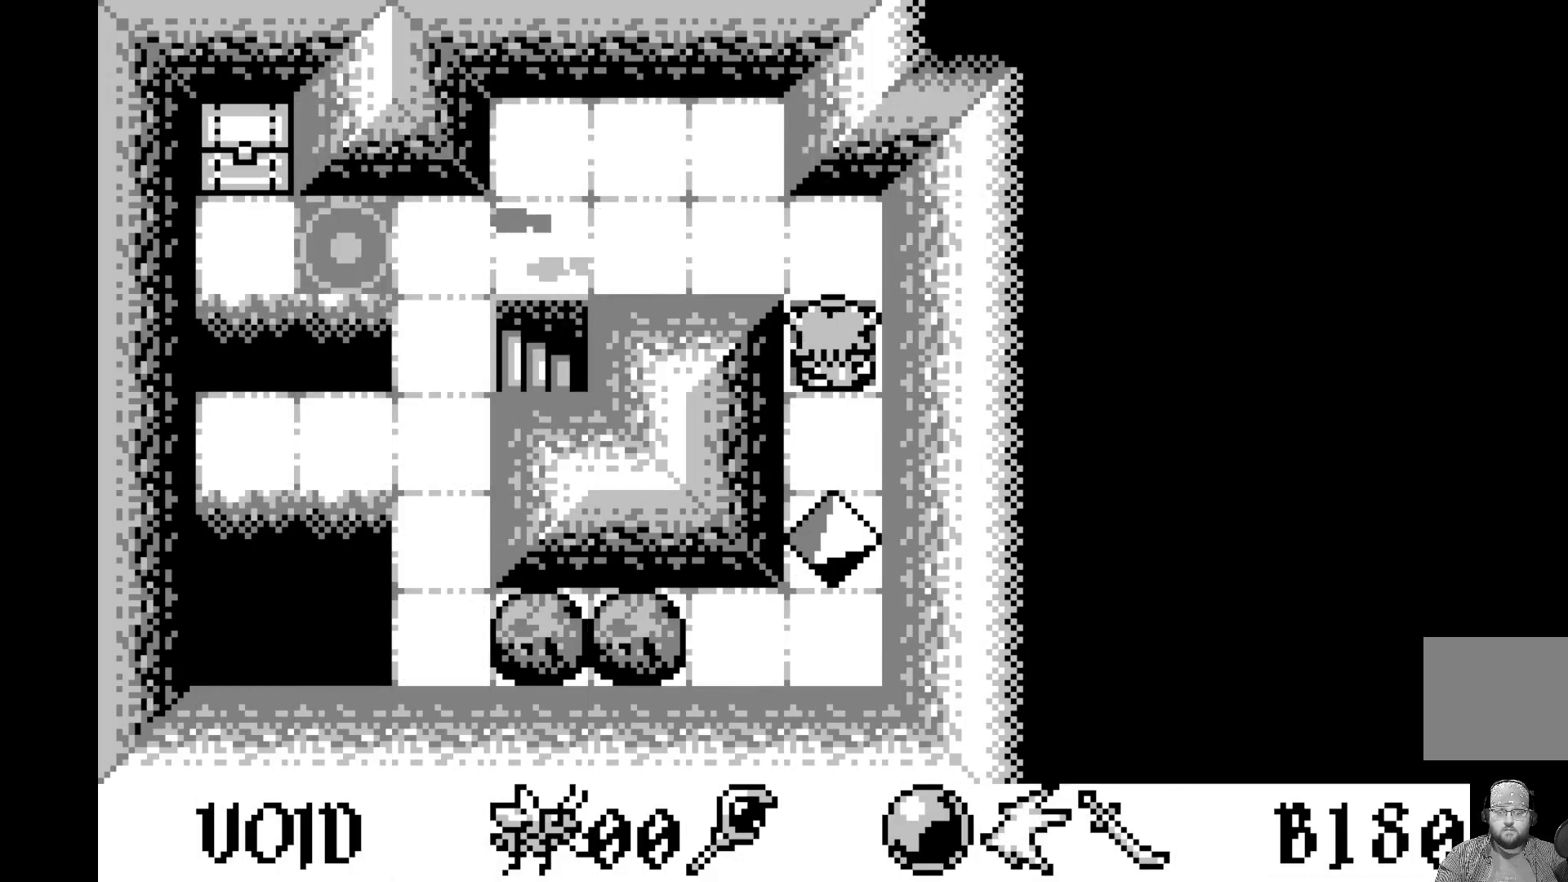
{"buttons": ["DPAD_LEFT"], "left_stick": "center", "events": [[167, "DPAD_UP", "down"], [267, "DPAD_UP", "up"], [450, "DPAD_LEFT", "down"]]}
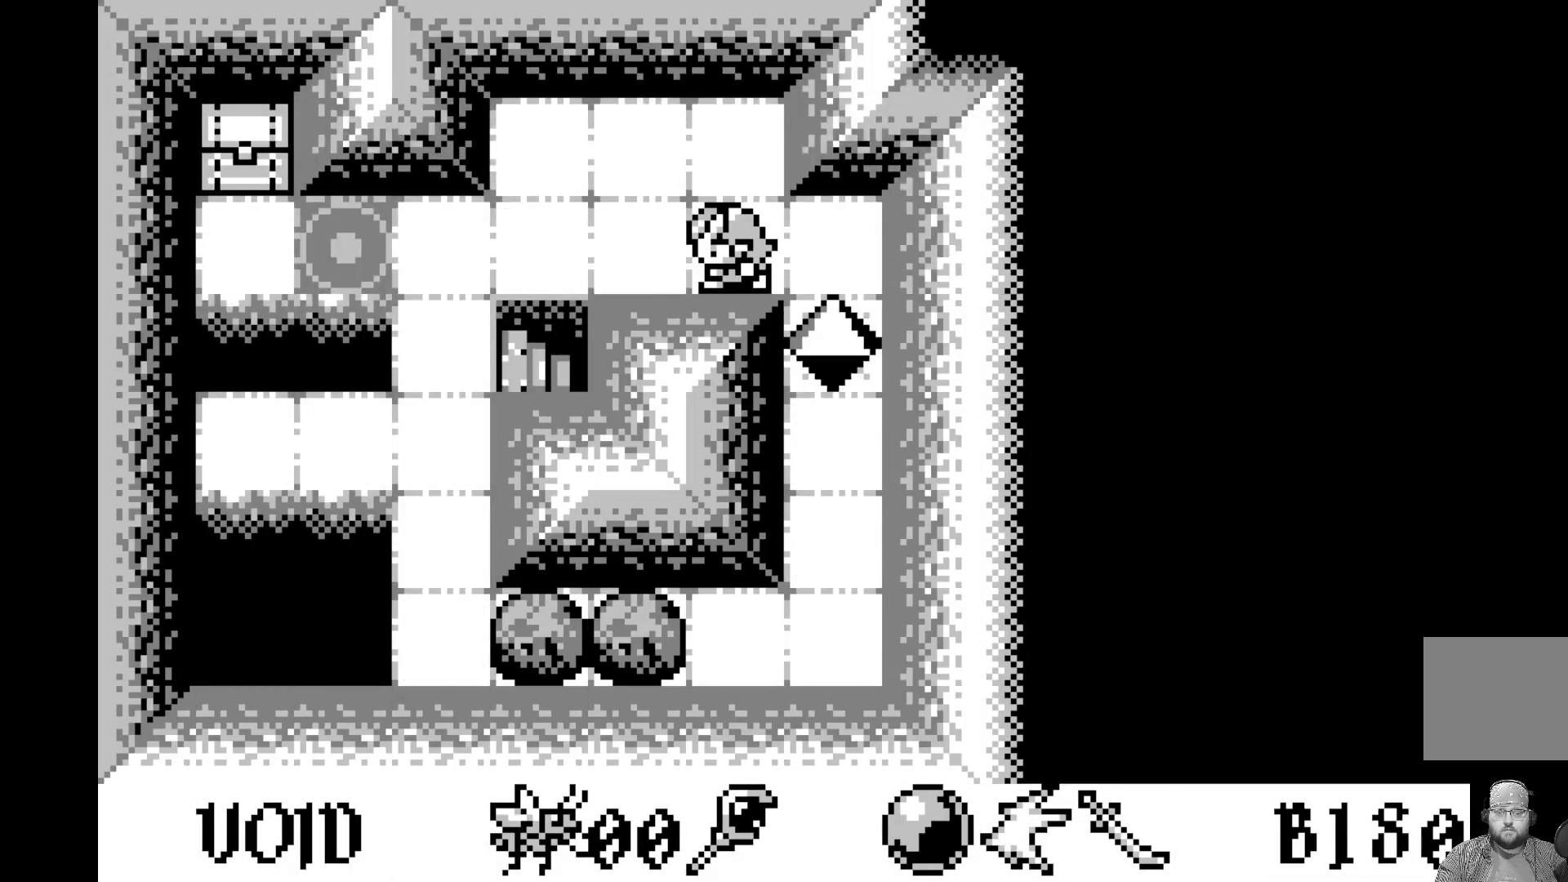
{"buttons": [], "left_stick": "center", "events": [[67, "DPAD_LEFT", "up"], [300, "DPAD_LEFT", "down"], [433, "DPAD_LEFT", "up"]]}
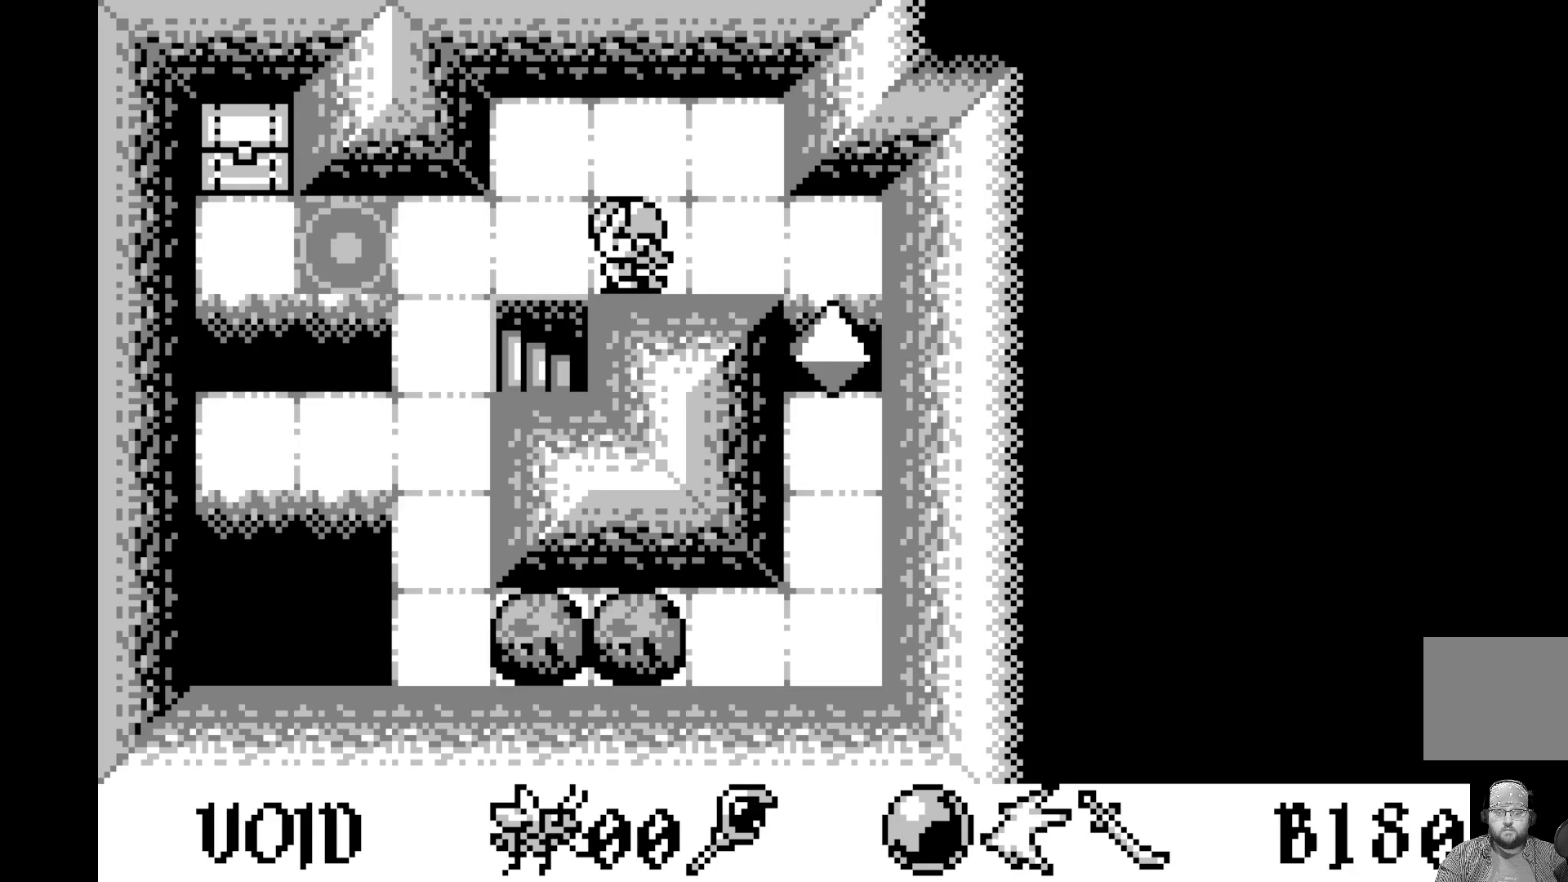
{"buttons": [], "left_stick": "center", "events": [[250, "DPAD_LEFT", "down"], [367, "DPAD_LEFT", "up"]]}
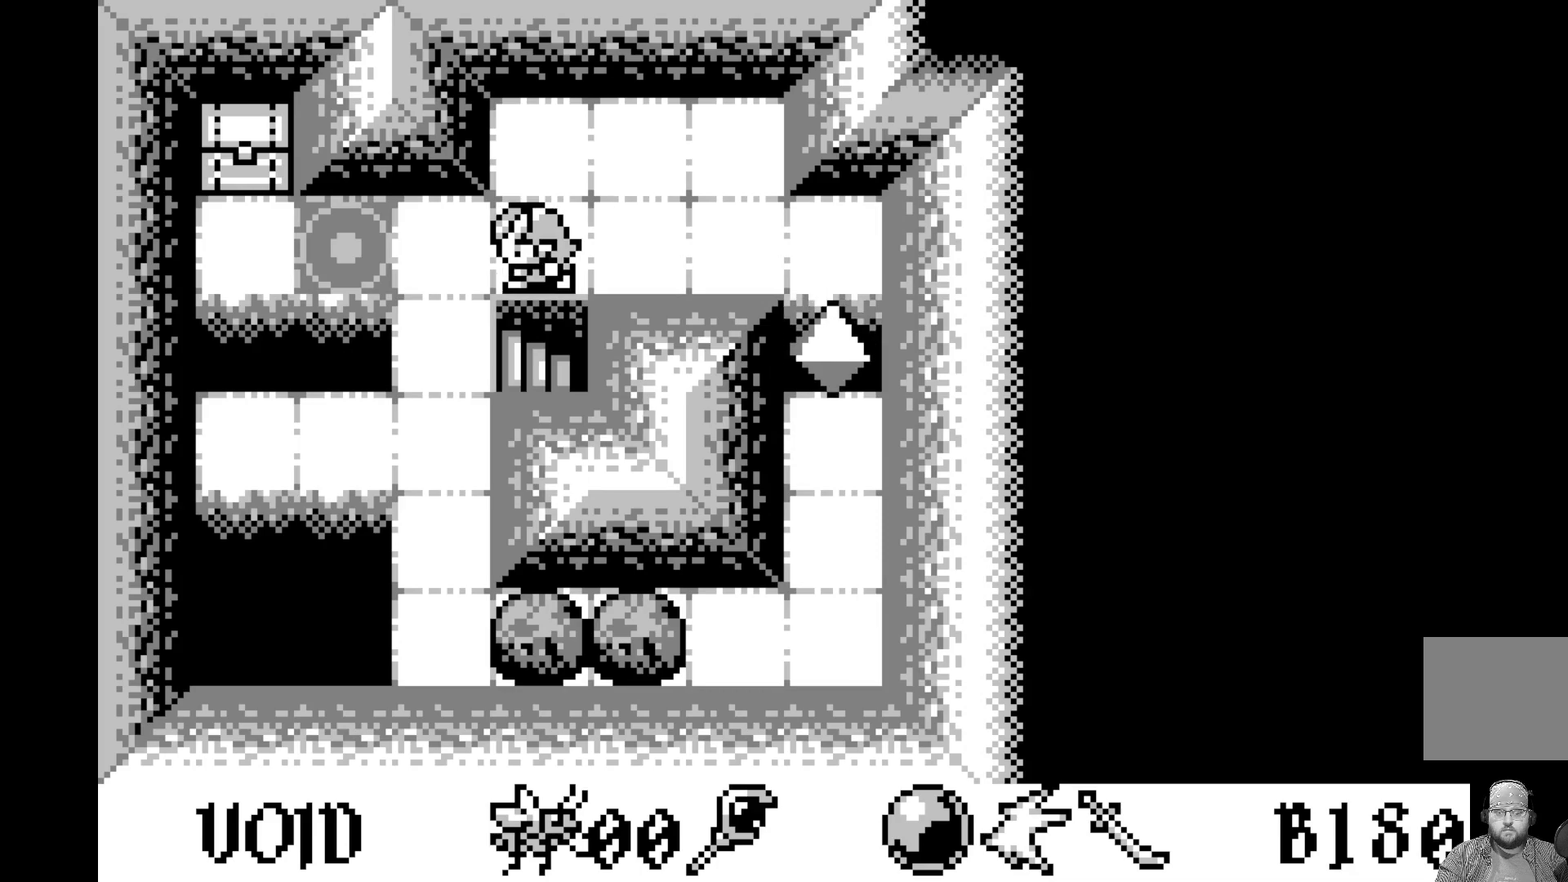
{"buttons": [], "left_stick": "center", "events": [[17, "DPAD_DOWN", "down"], [133, "DPAD_DOWN", "up"]]}
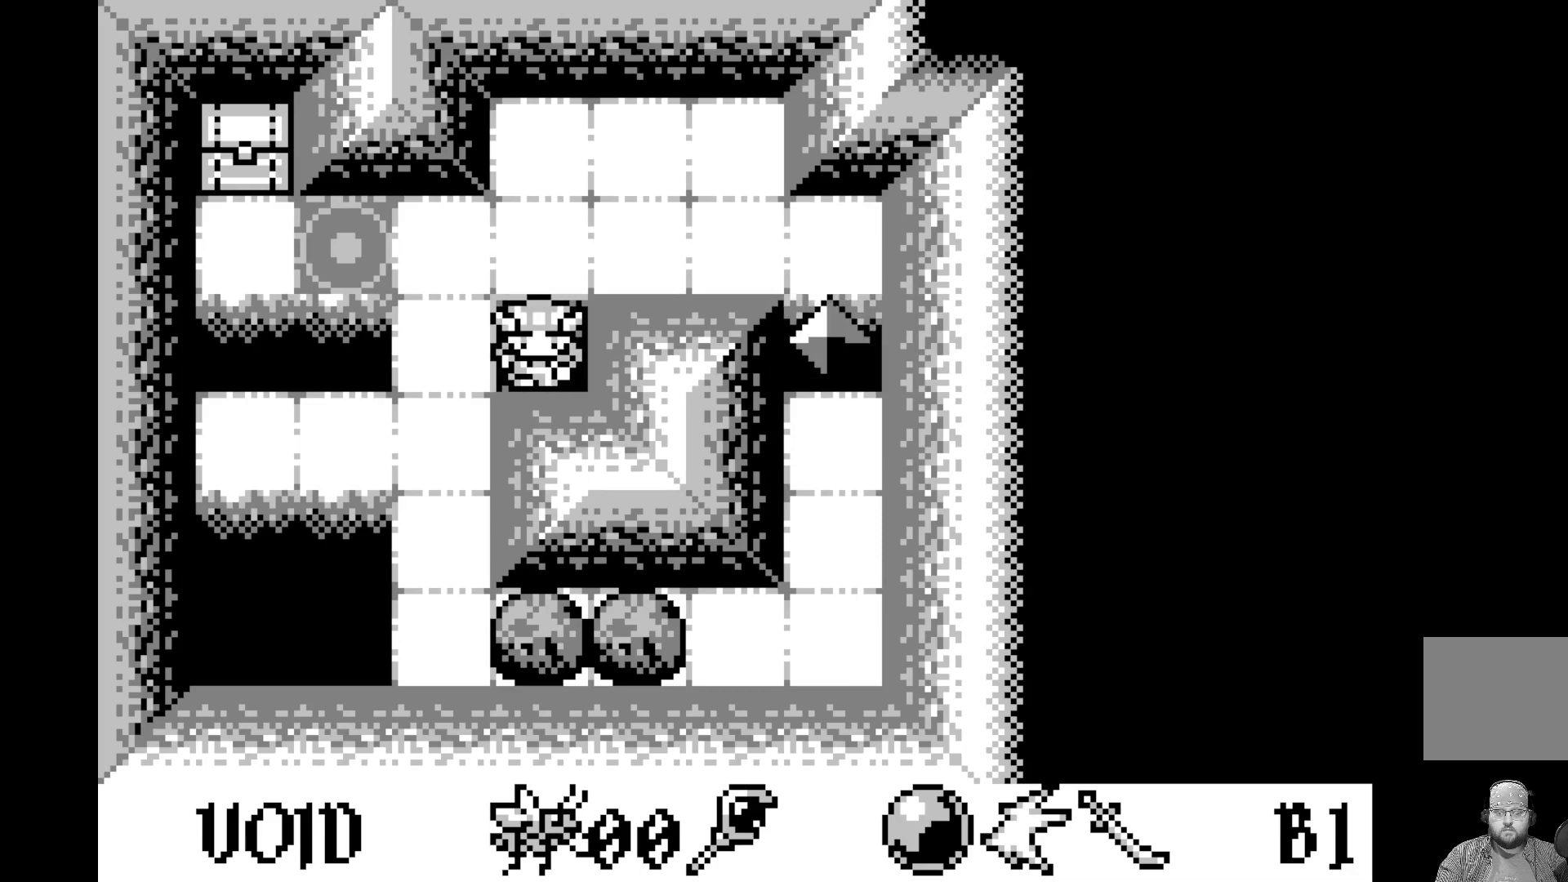
{"buttons": [], "left_stick": "center", "events": []}
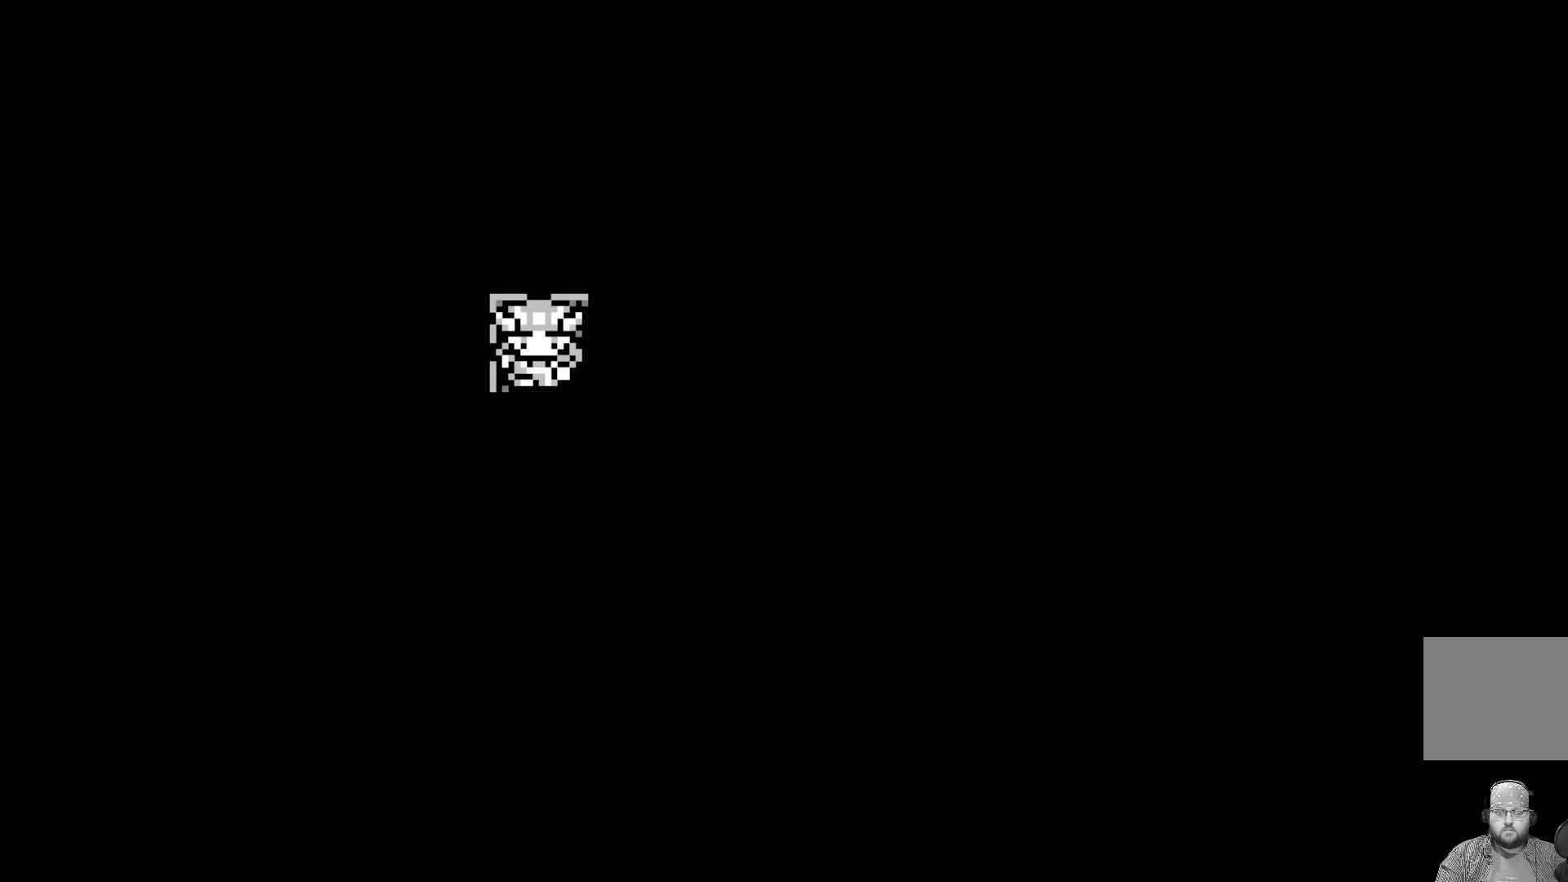
{"buttons": [], "left_stick": "center", "events": []}
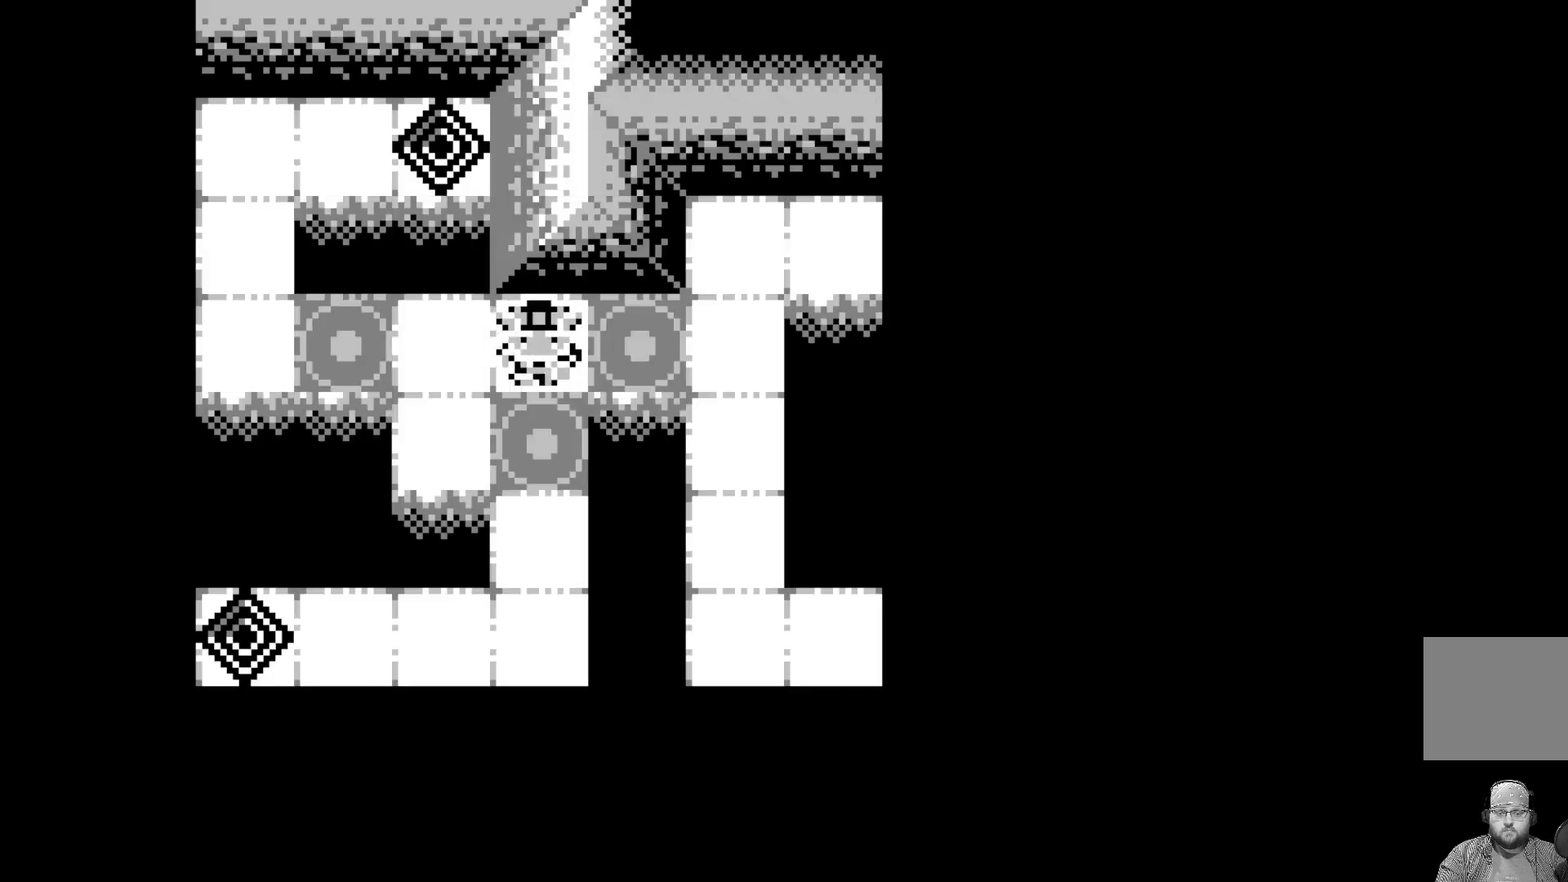
{"buttons": [], "left_stick": "center", "events": []}
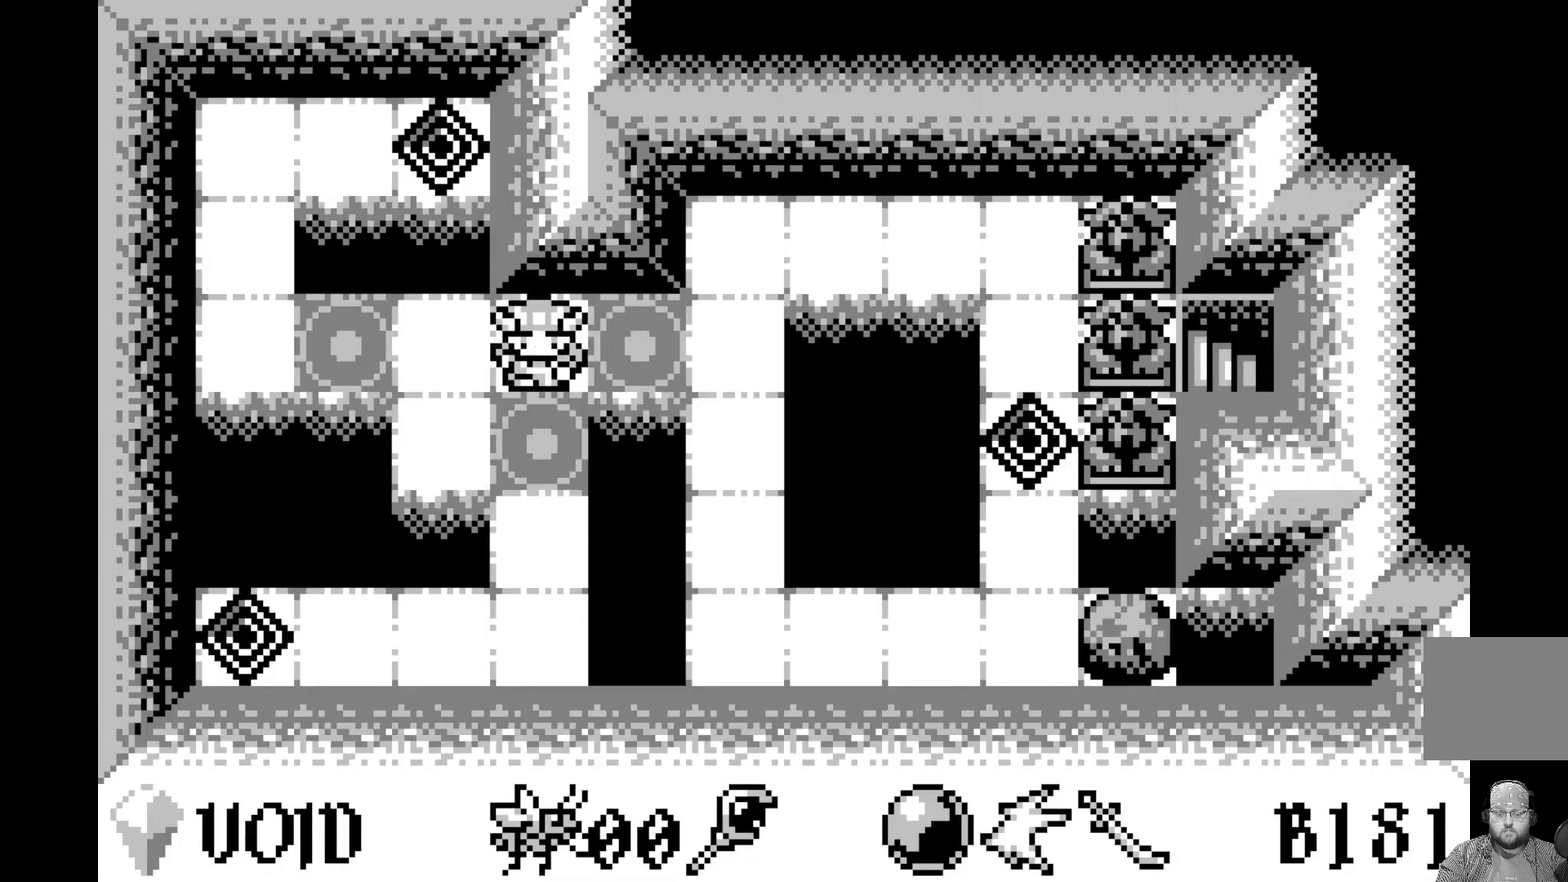
{"buttons": [], "left_stick": "center", "events": []}
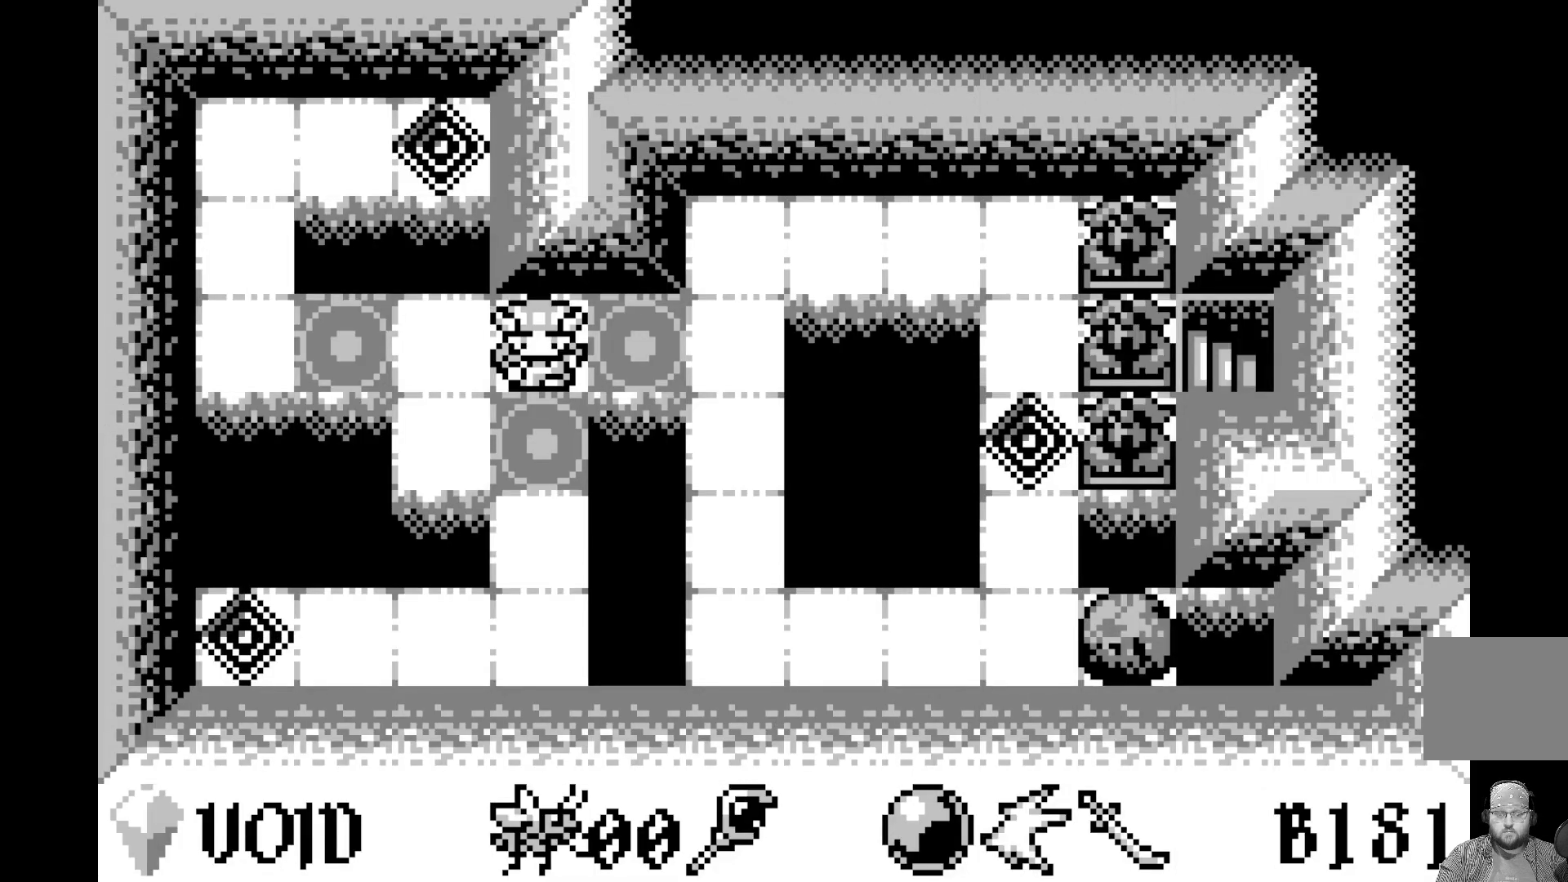
{"buttons": [], "left_stick": "center", "events": [[300, "DPAD_DOWN", "down"], [400, "DPAD_DOWN", "up"]]}